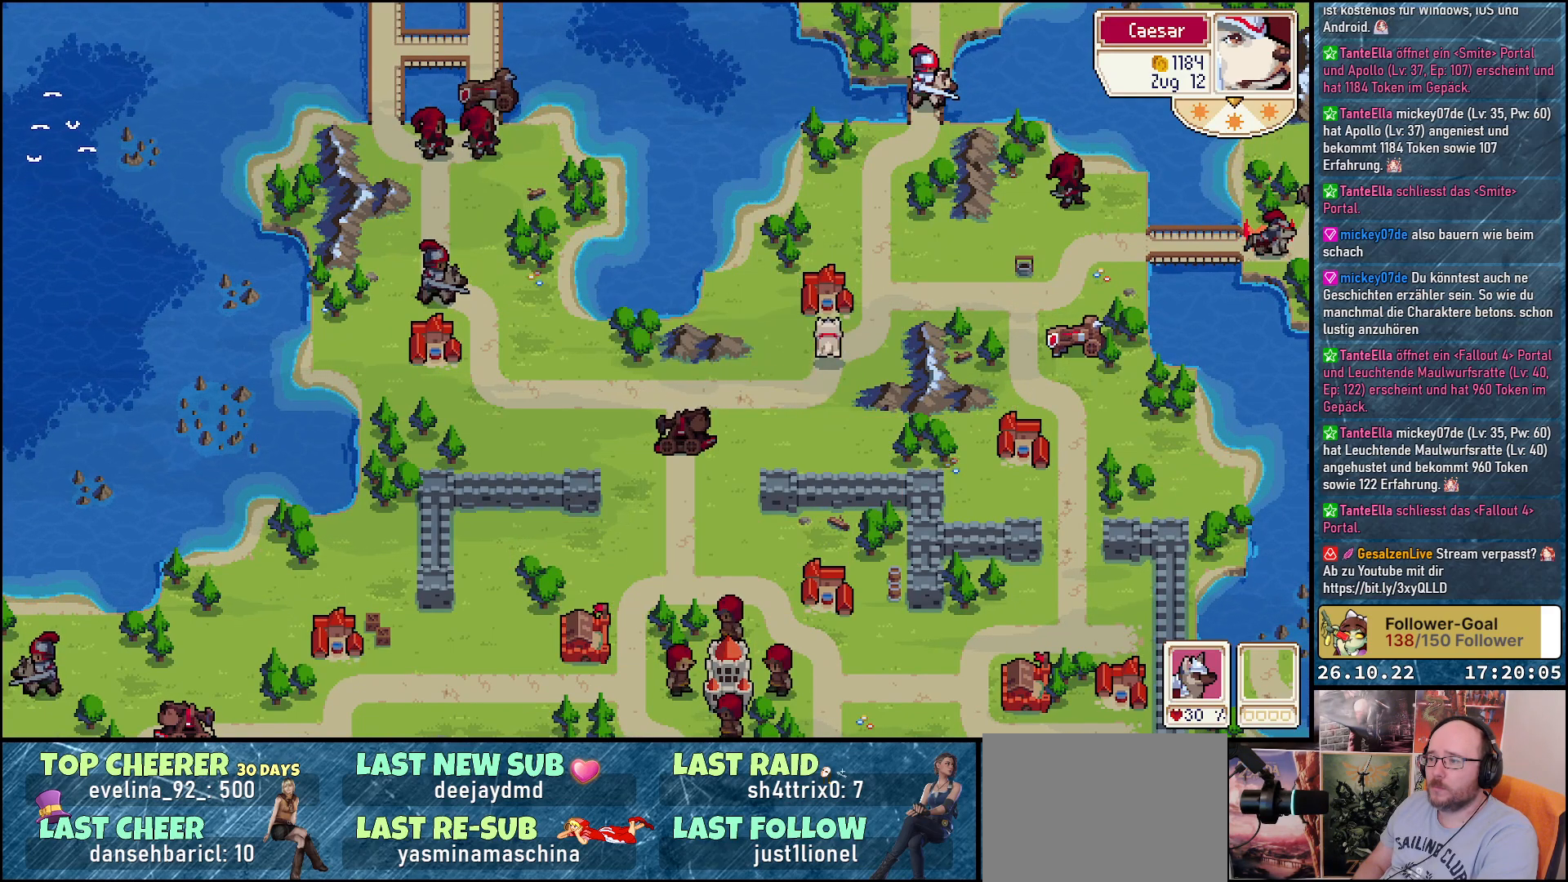
Gameplay with a controller (Xbox layout); each line is a JSON object with the inputs held at the frame after it. "events" lists button and stick changes between this image and that frame as [ms after this image, input, new state], when the widget could be followed in between. Not read: left_stick right_stick.
{"buttons": [], "events": []}
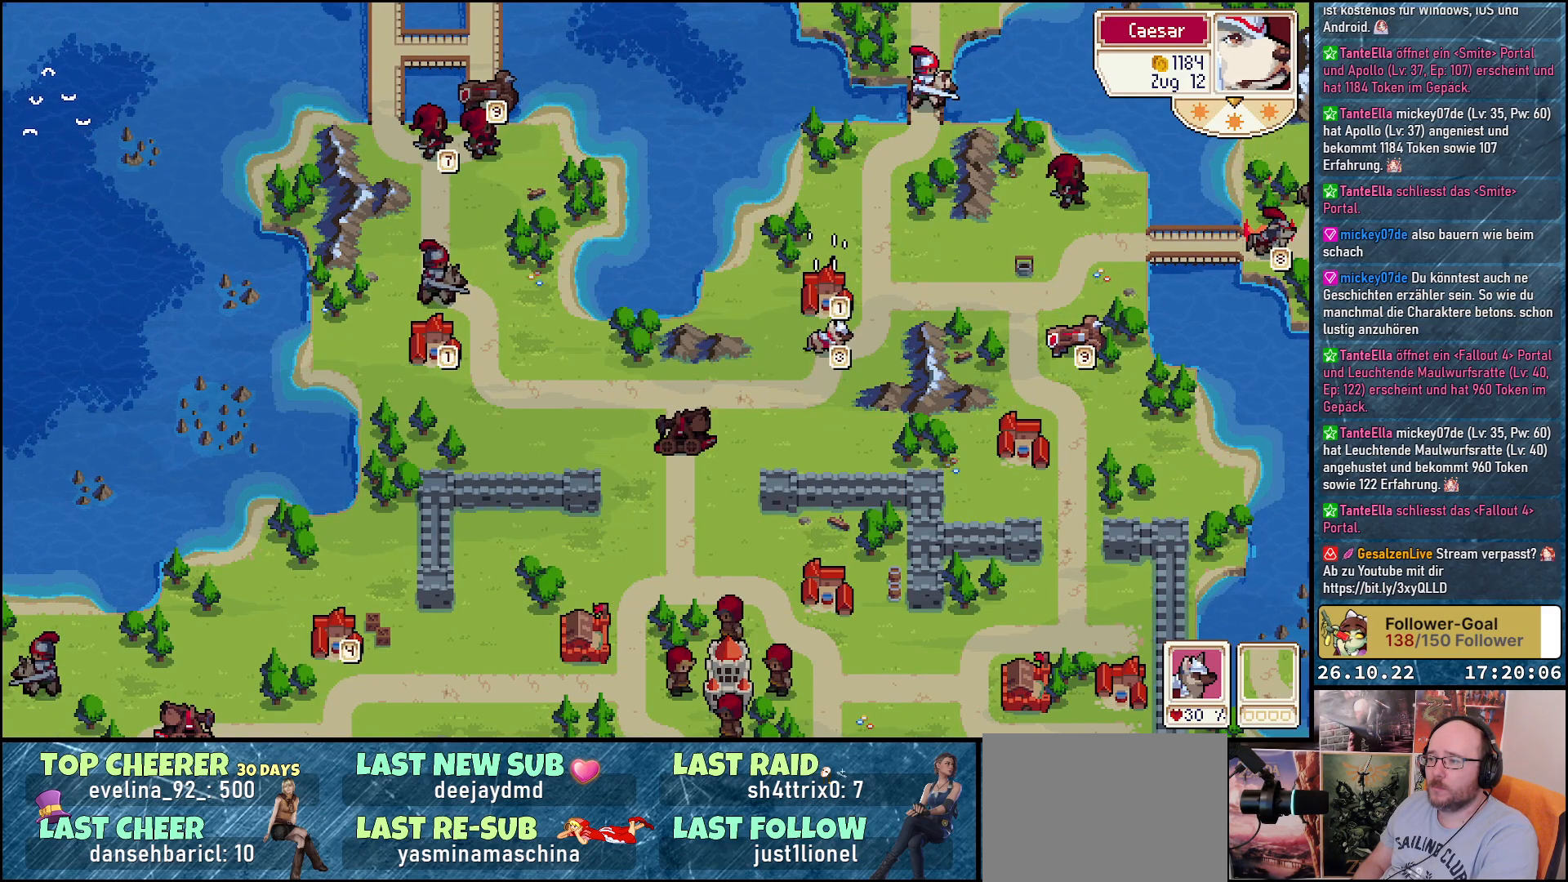
{"buttons": [], "events": []}
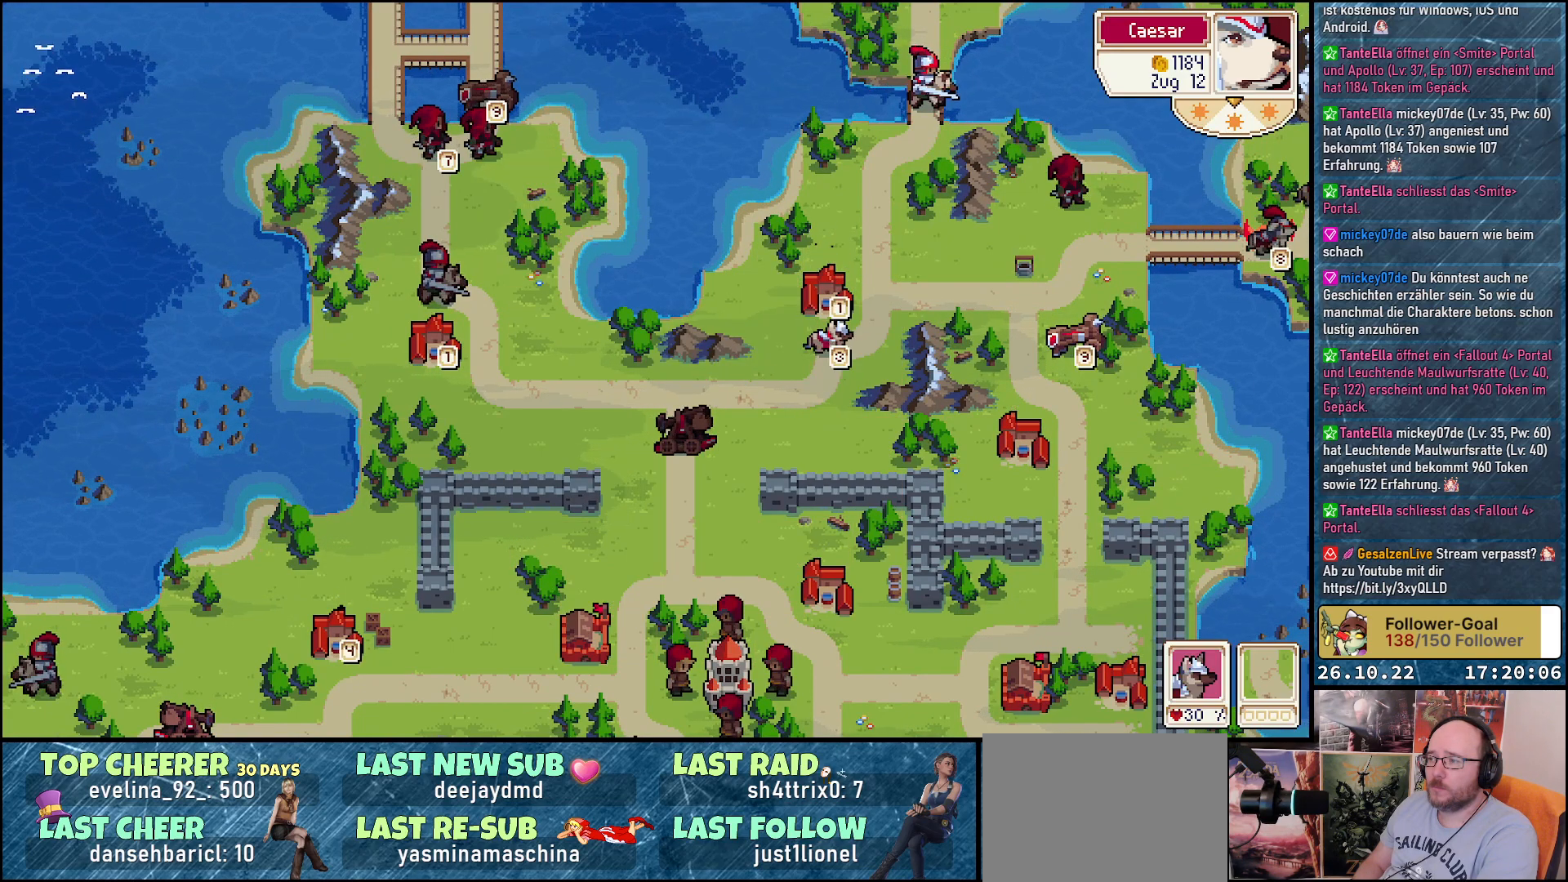
{"buttons": [], "events": []}
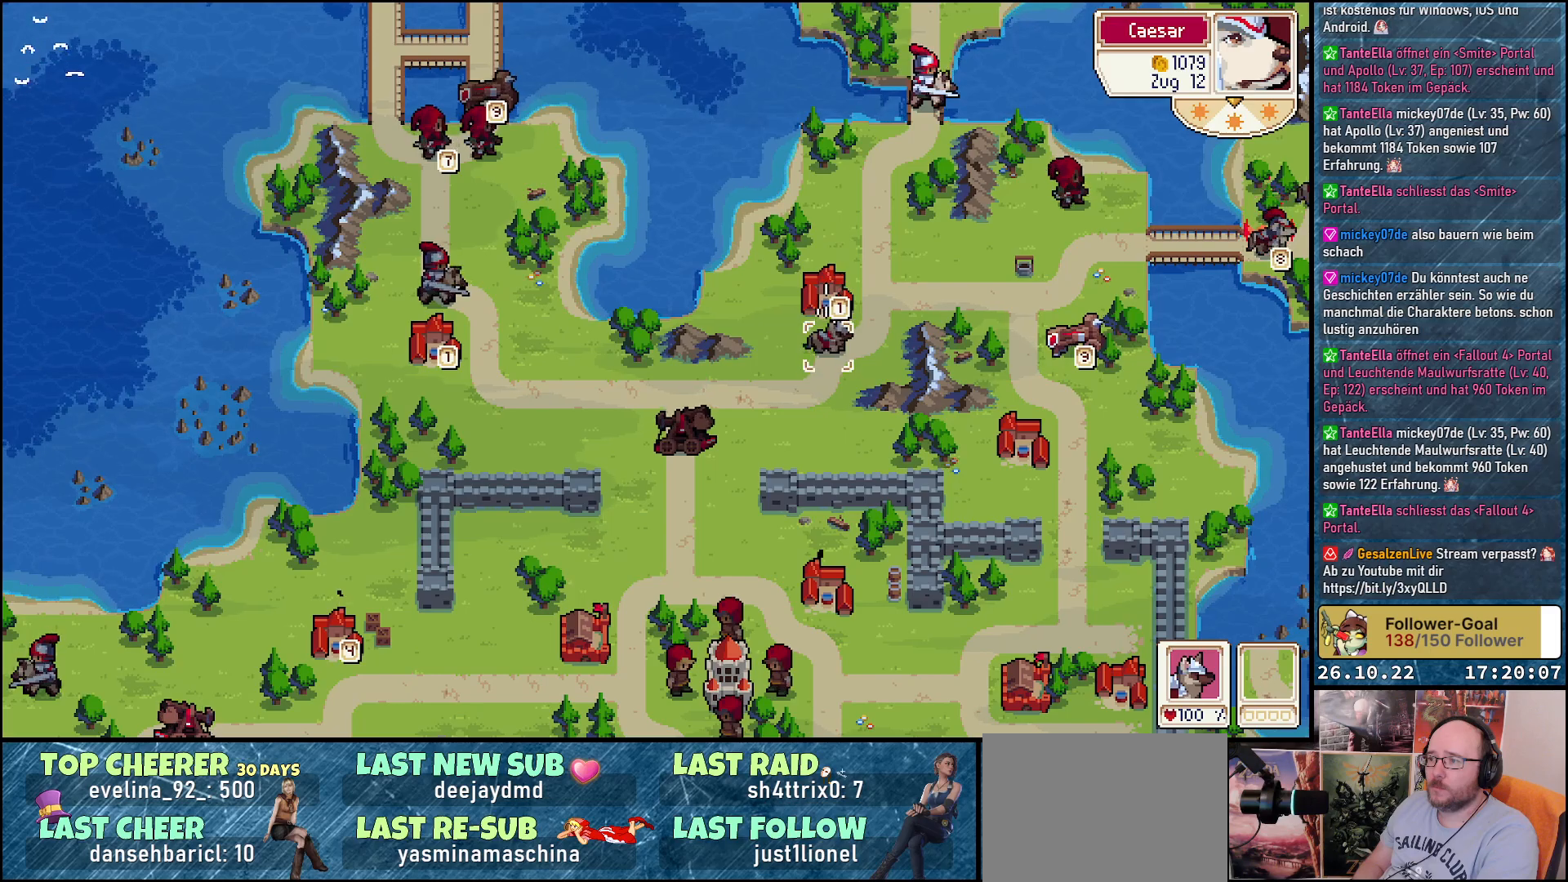
{"buttons": [], "events": []}
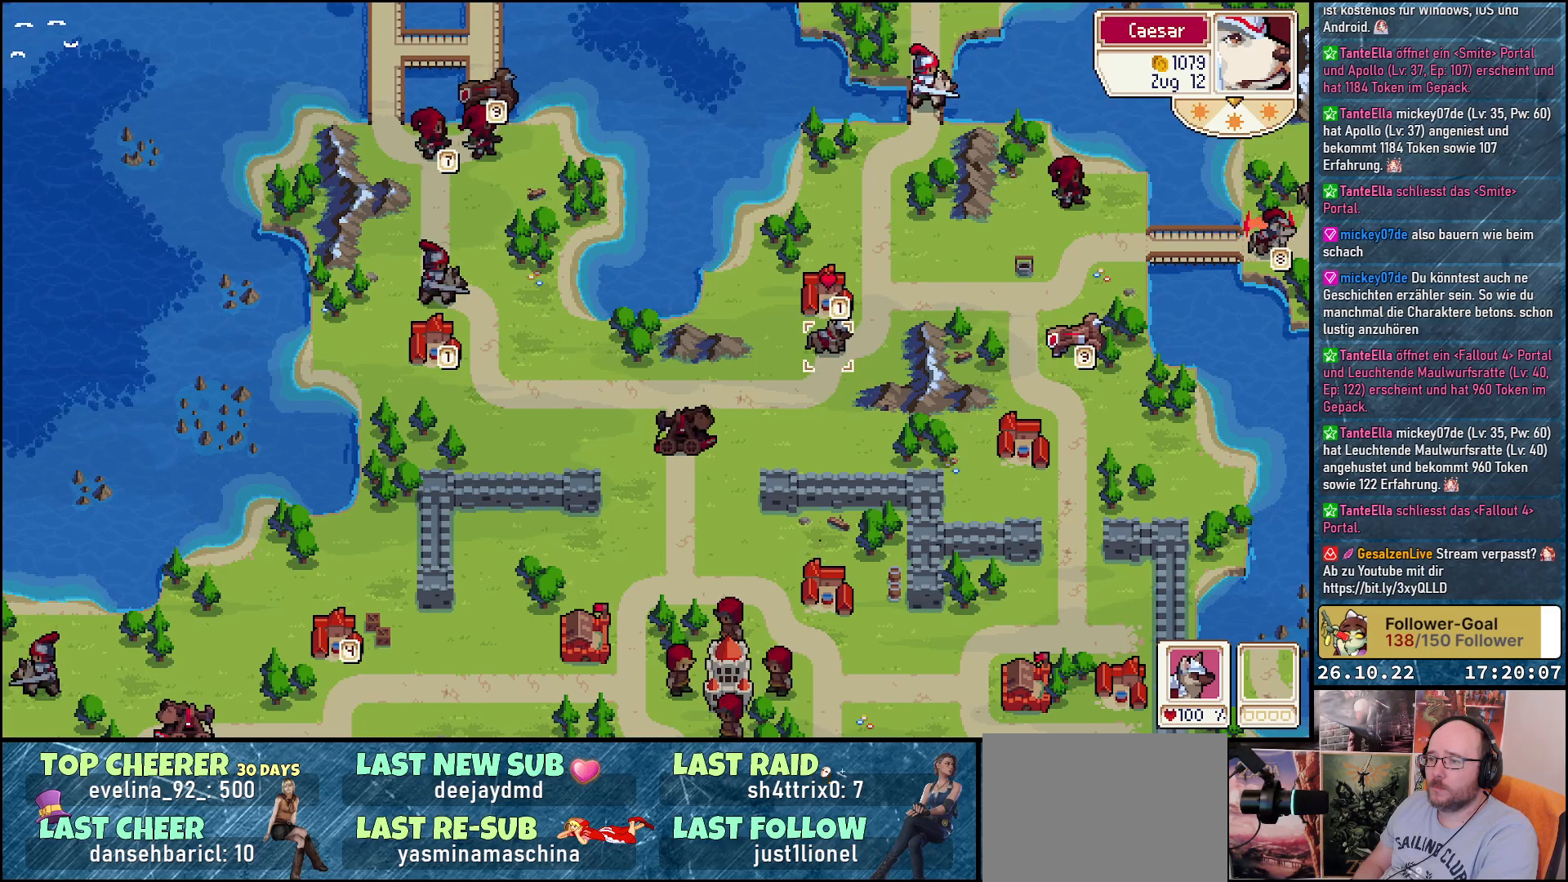
{"buttons": [], "events": []}
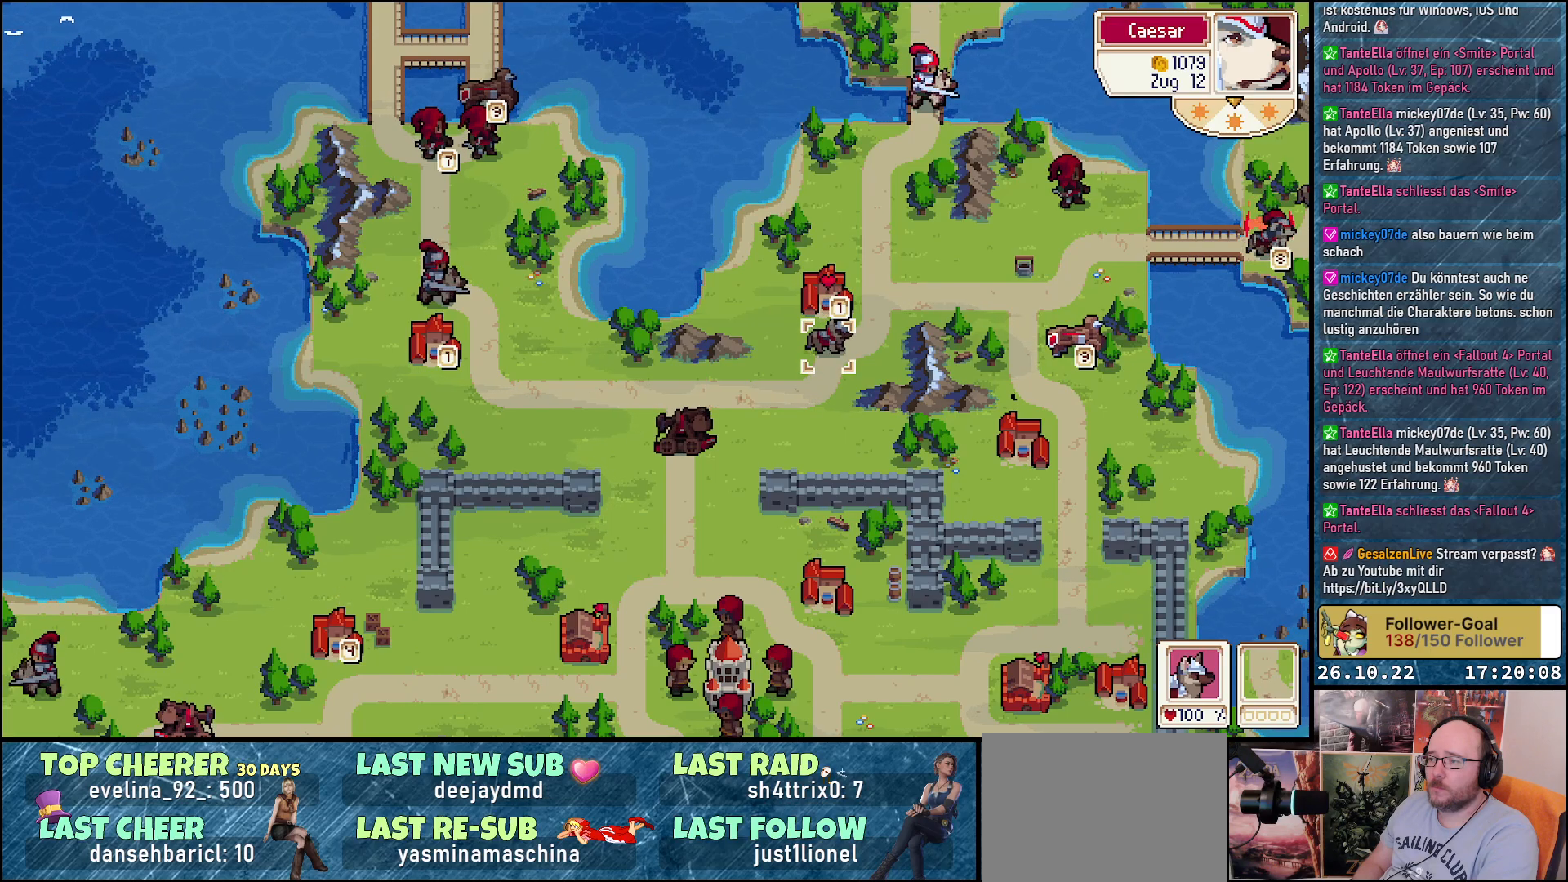
{"buttons": [], "events": []}
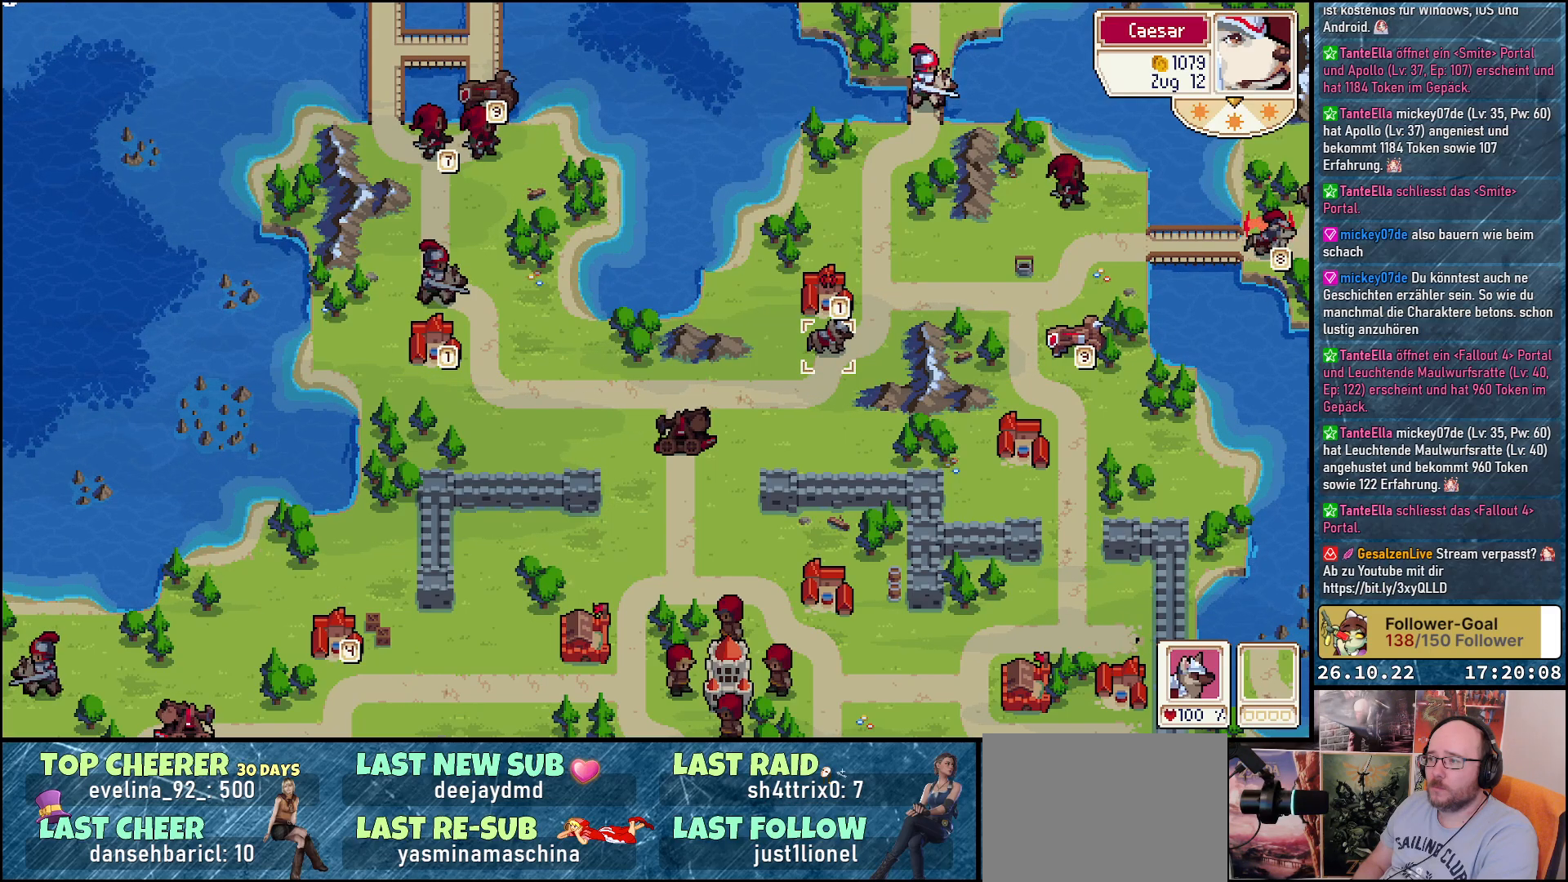
{"buttons": [], "events": []}
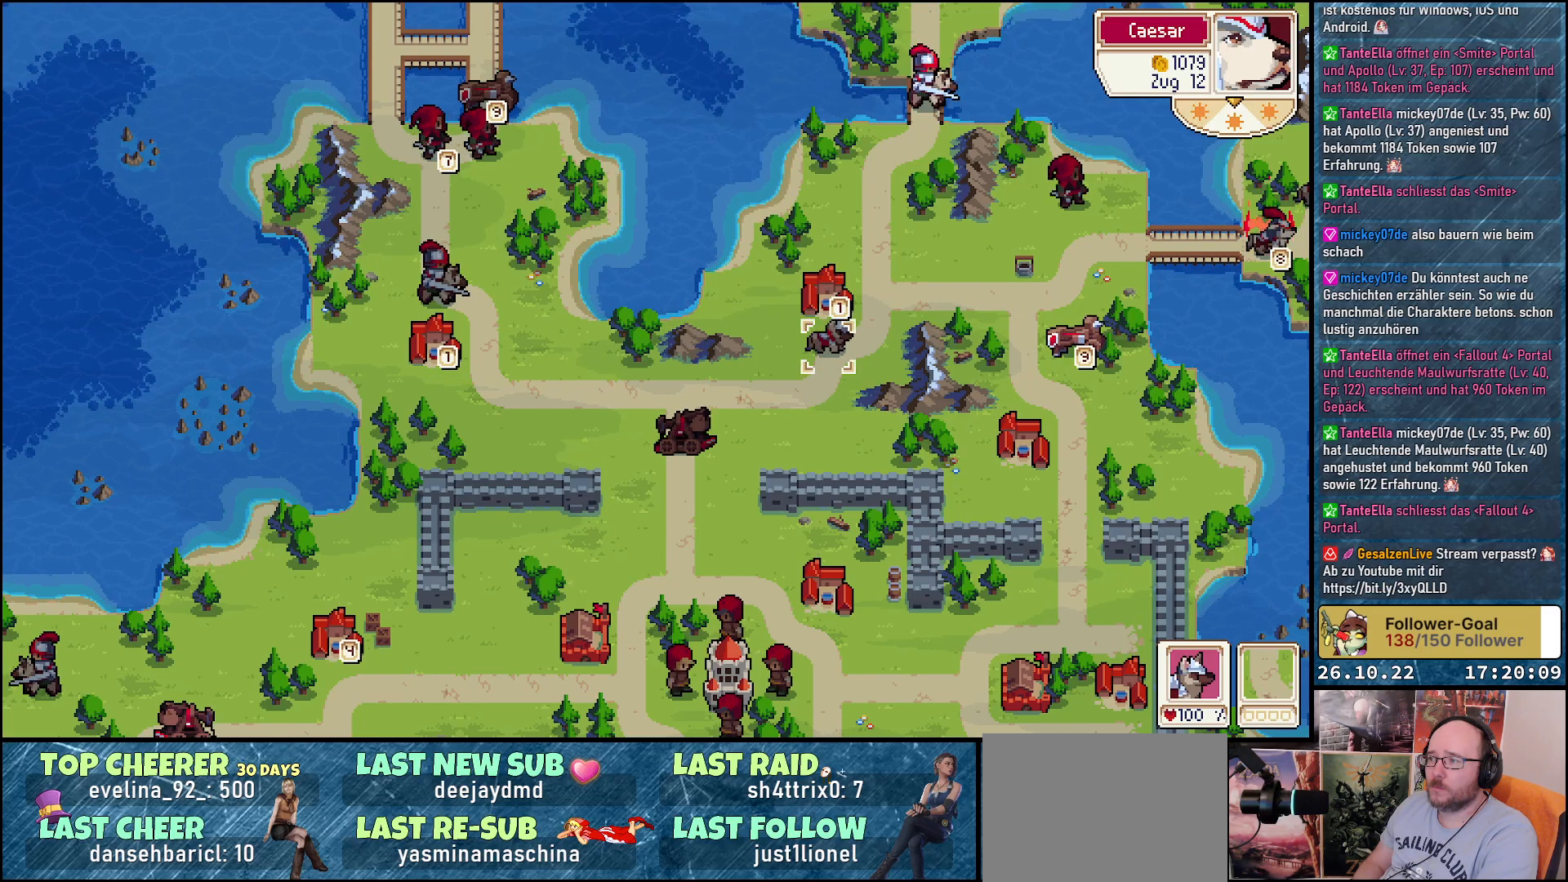
{"buttons": [], "events": []}
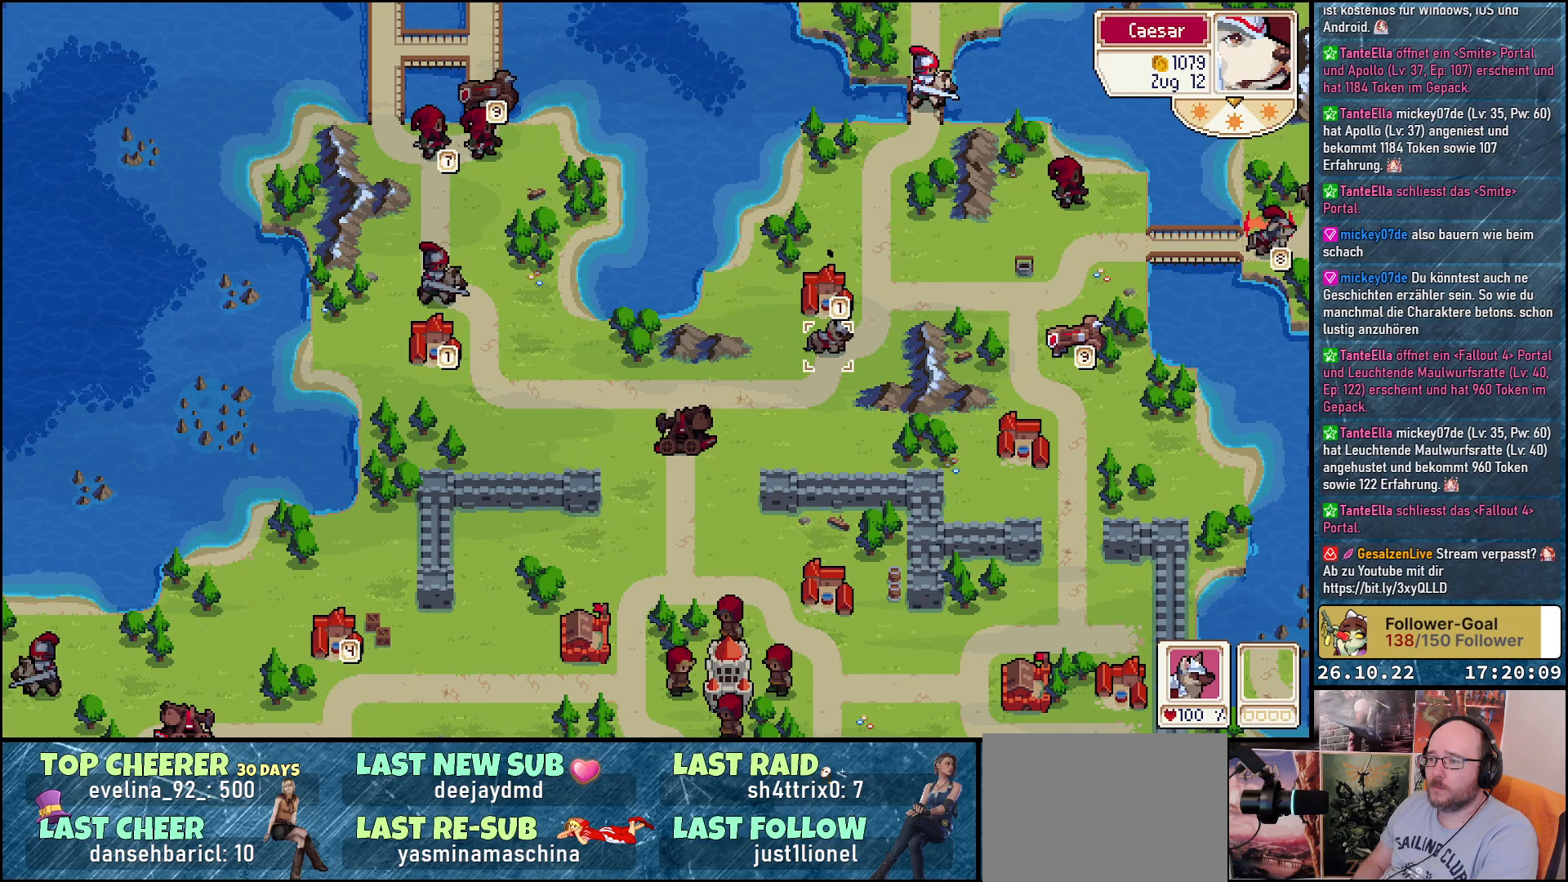
{"buttons": [], "events": [[117, "R1", "down"], [317, "R1", "up"]]}
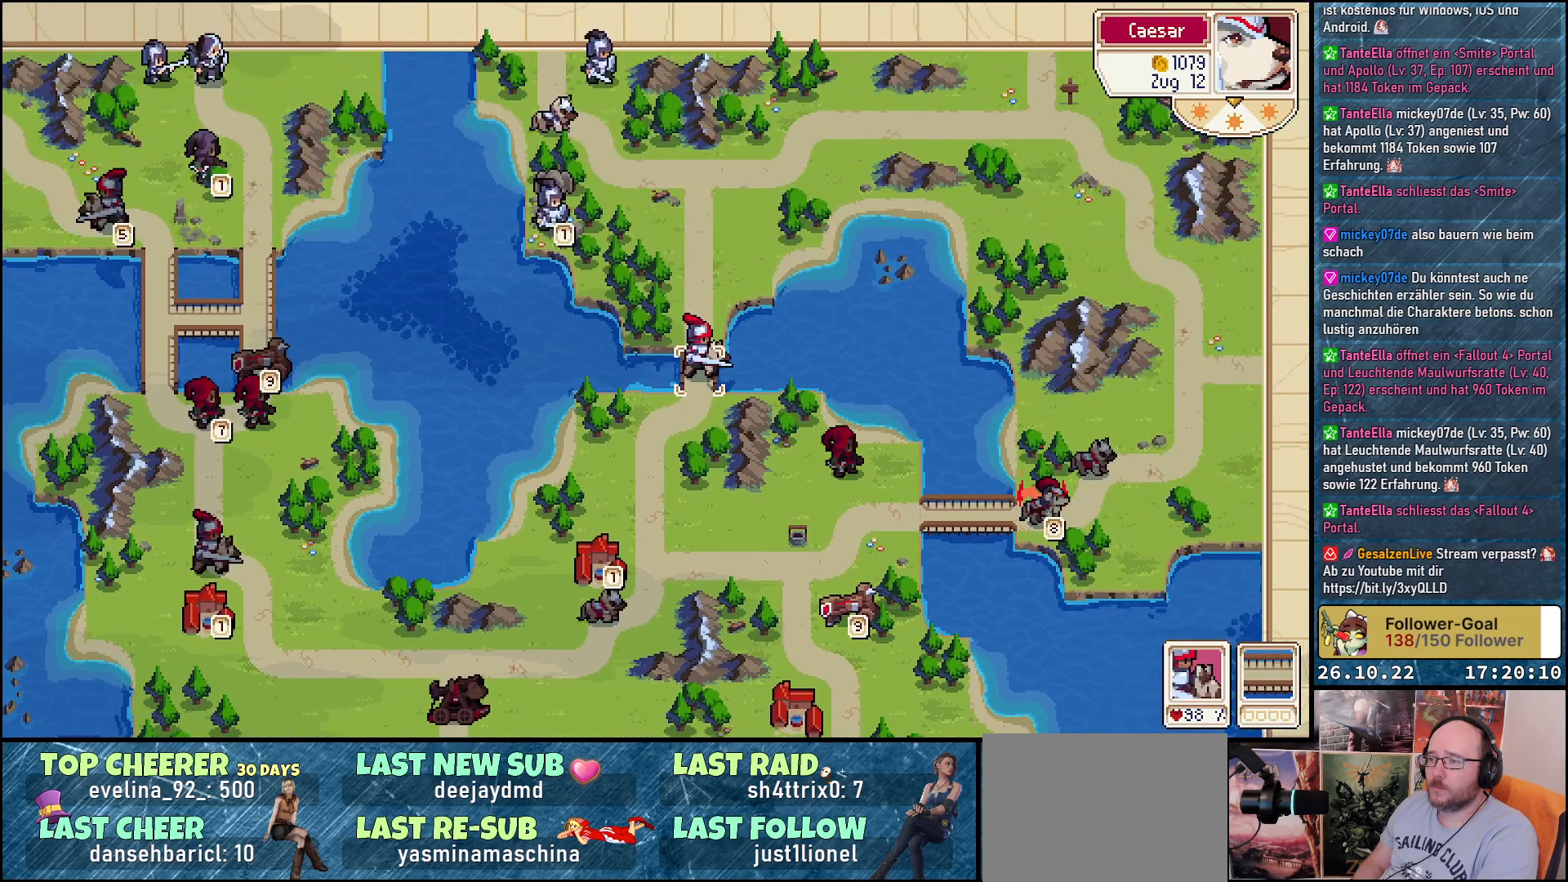
{"buttons": [], "events": [[250, "A", "down"], [333, "A", "up"]]}
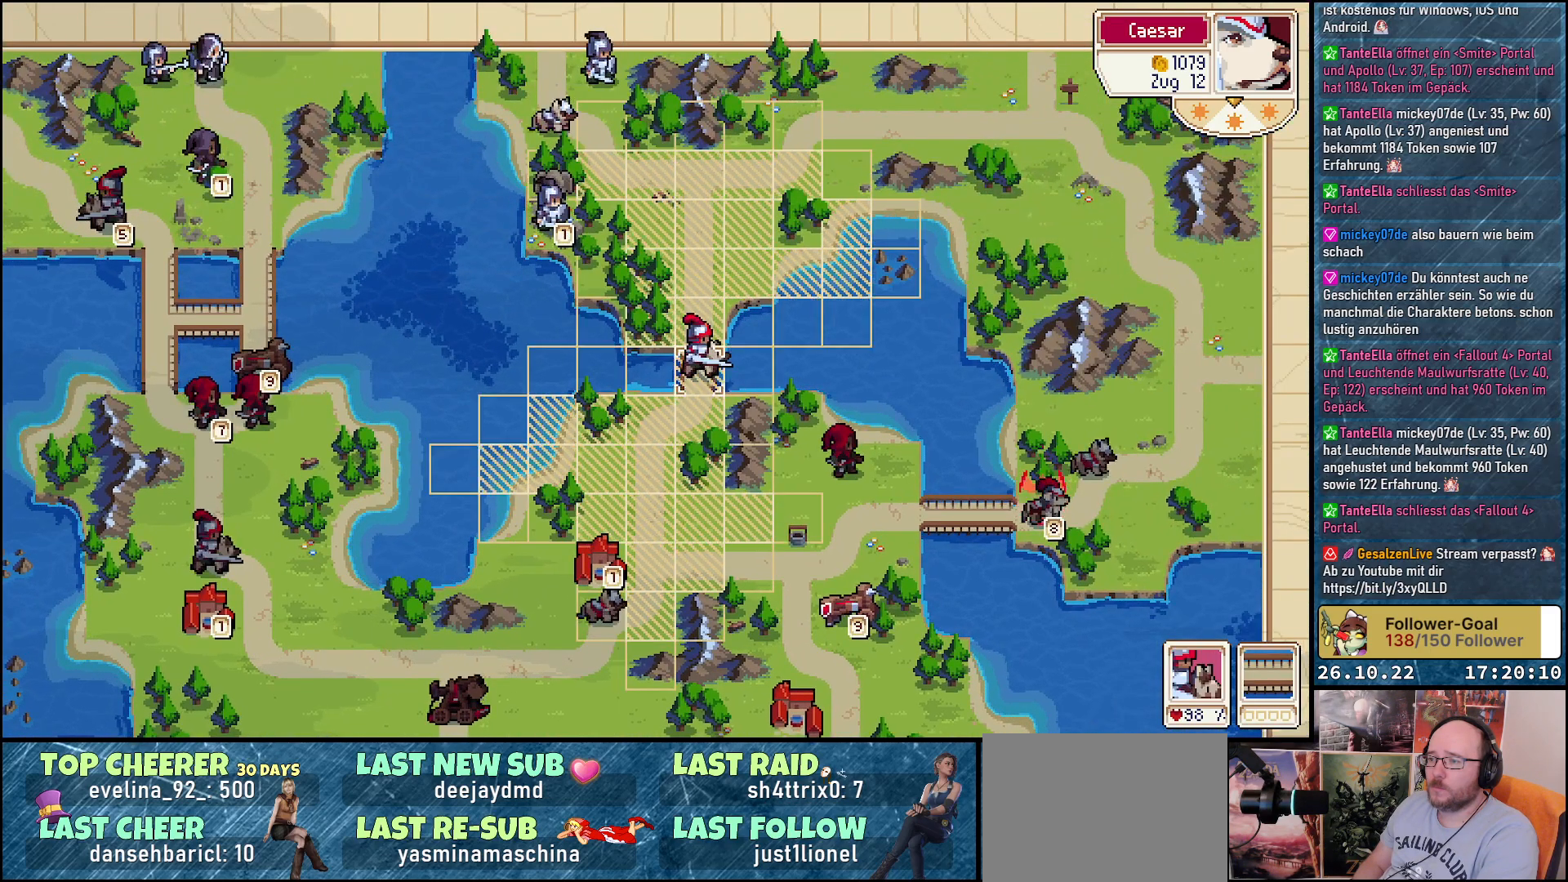
{"buttons": [], "events": [[183, "A", "down"], [283, "A", "up"]]}
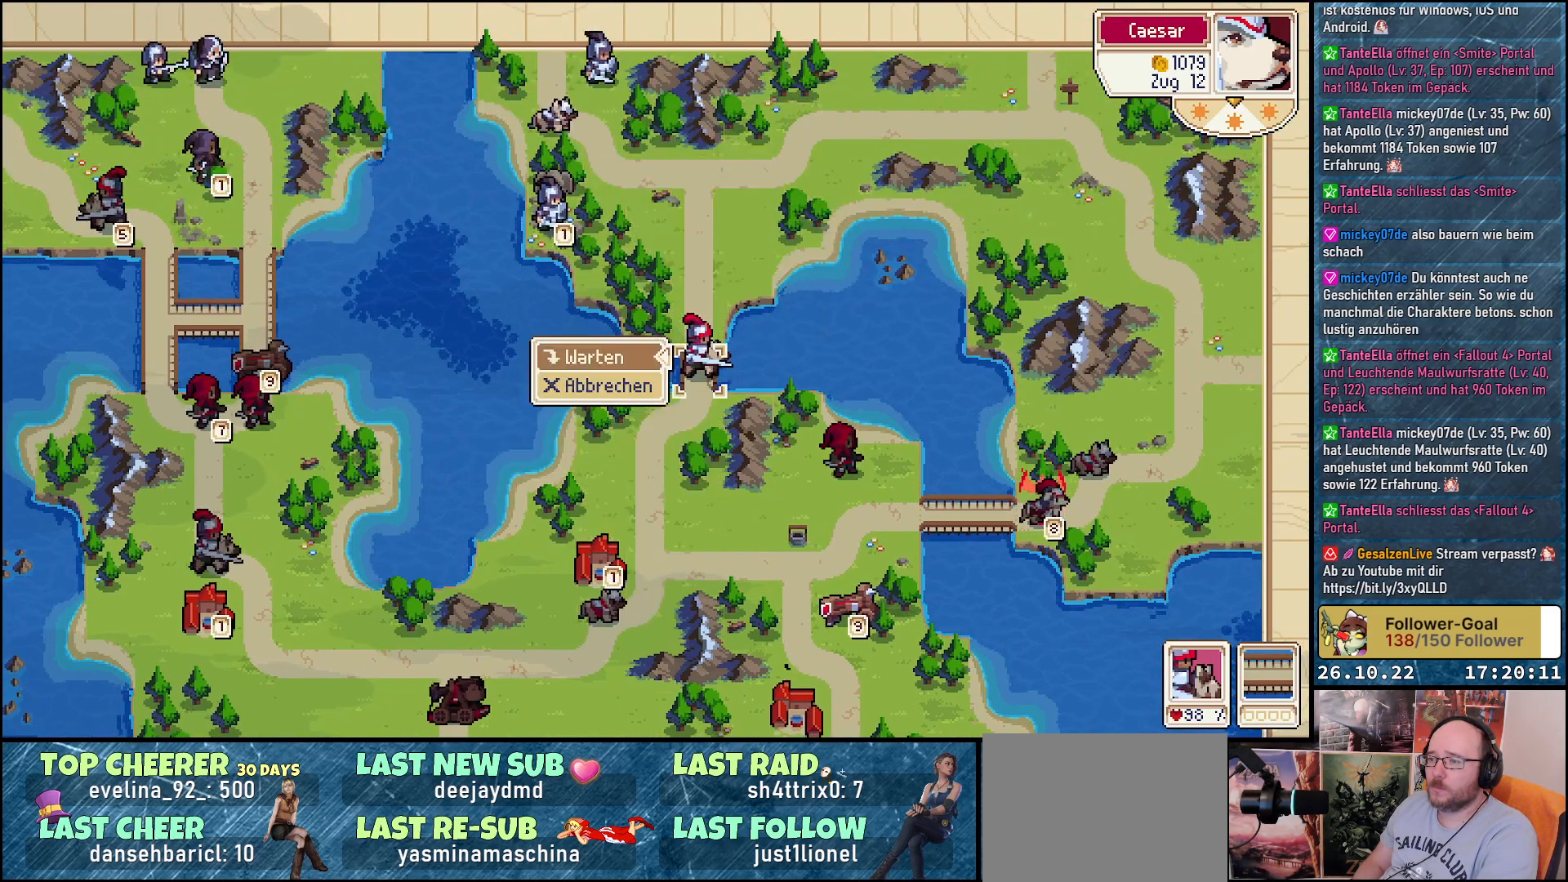
{"buttons": [], "events": [[117, "A", "down"], [217, "A", "up"]]}
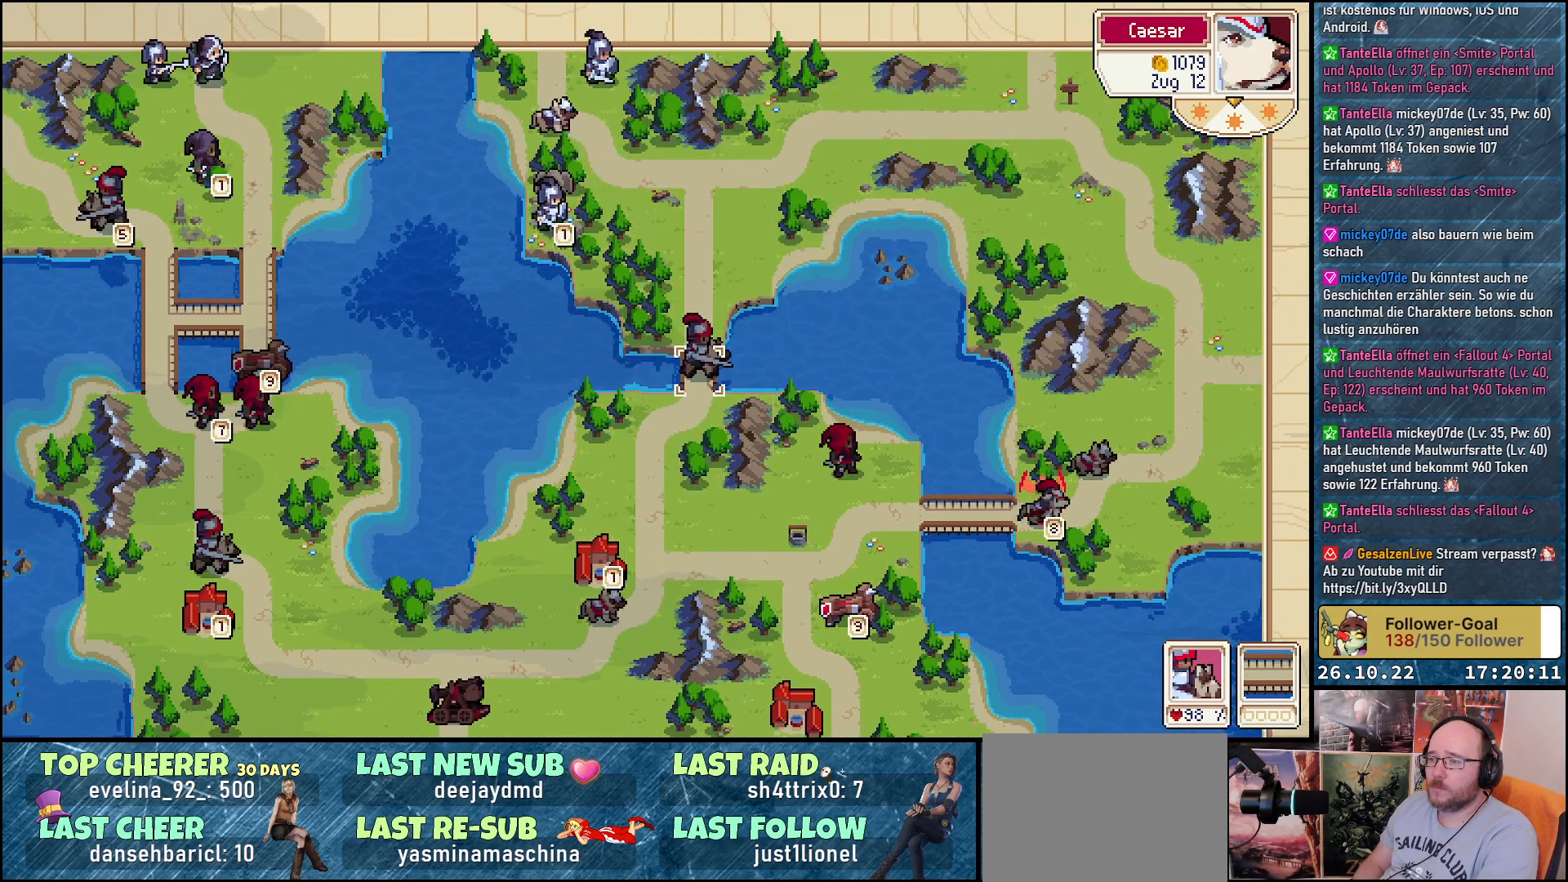
{"buttons": [], "events": []}
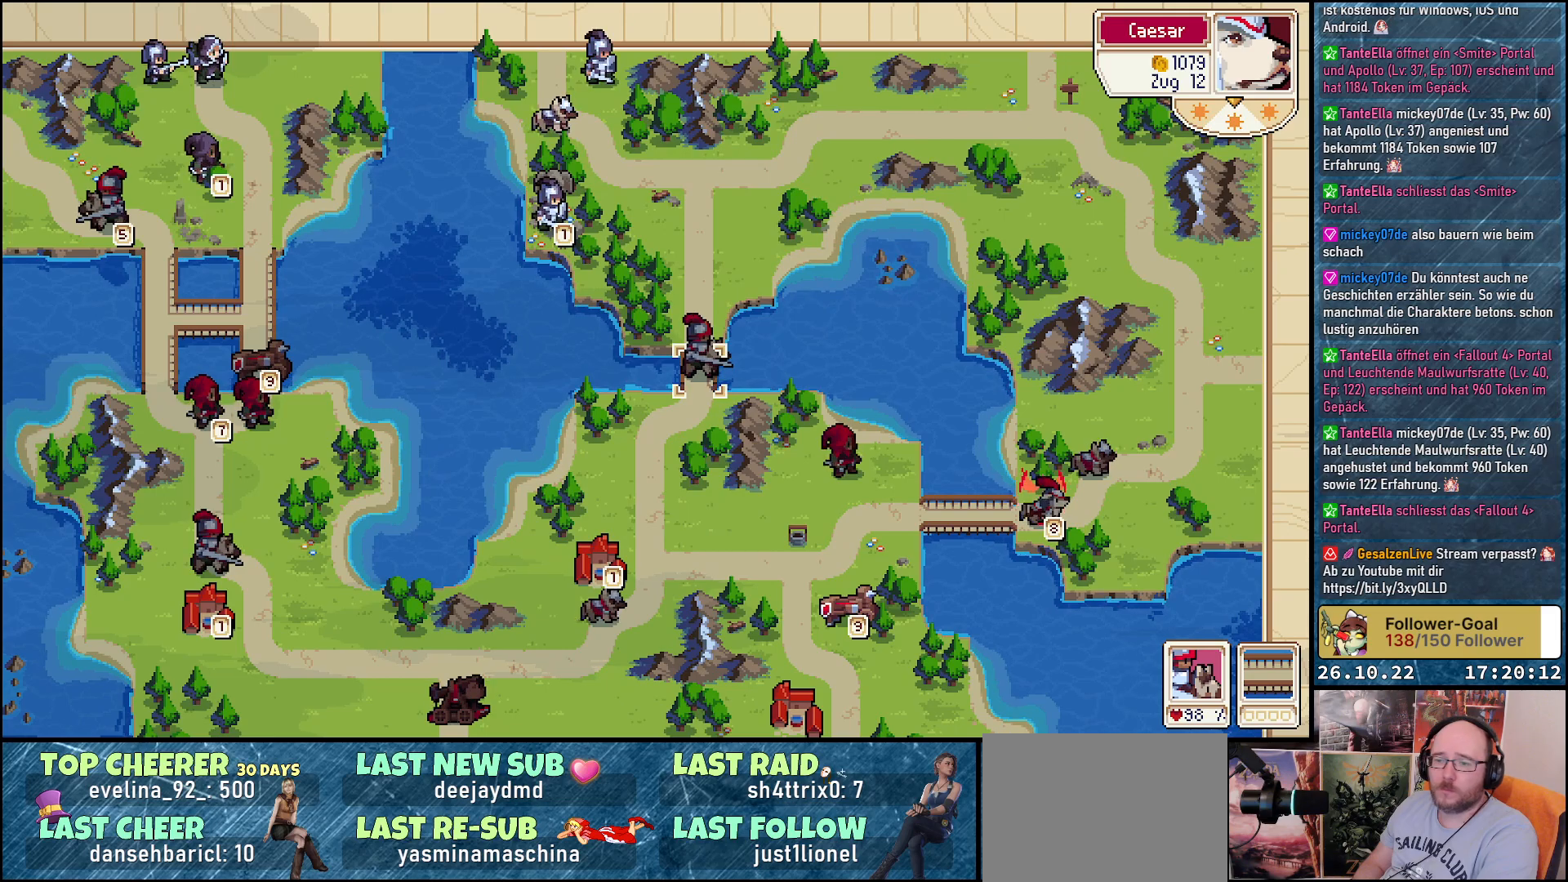
{"buttons": [], "events": []}
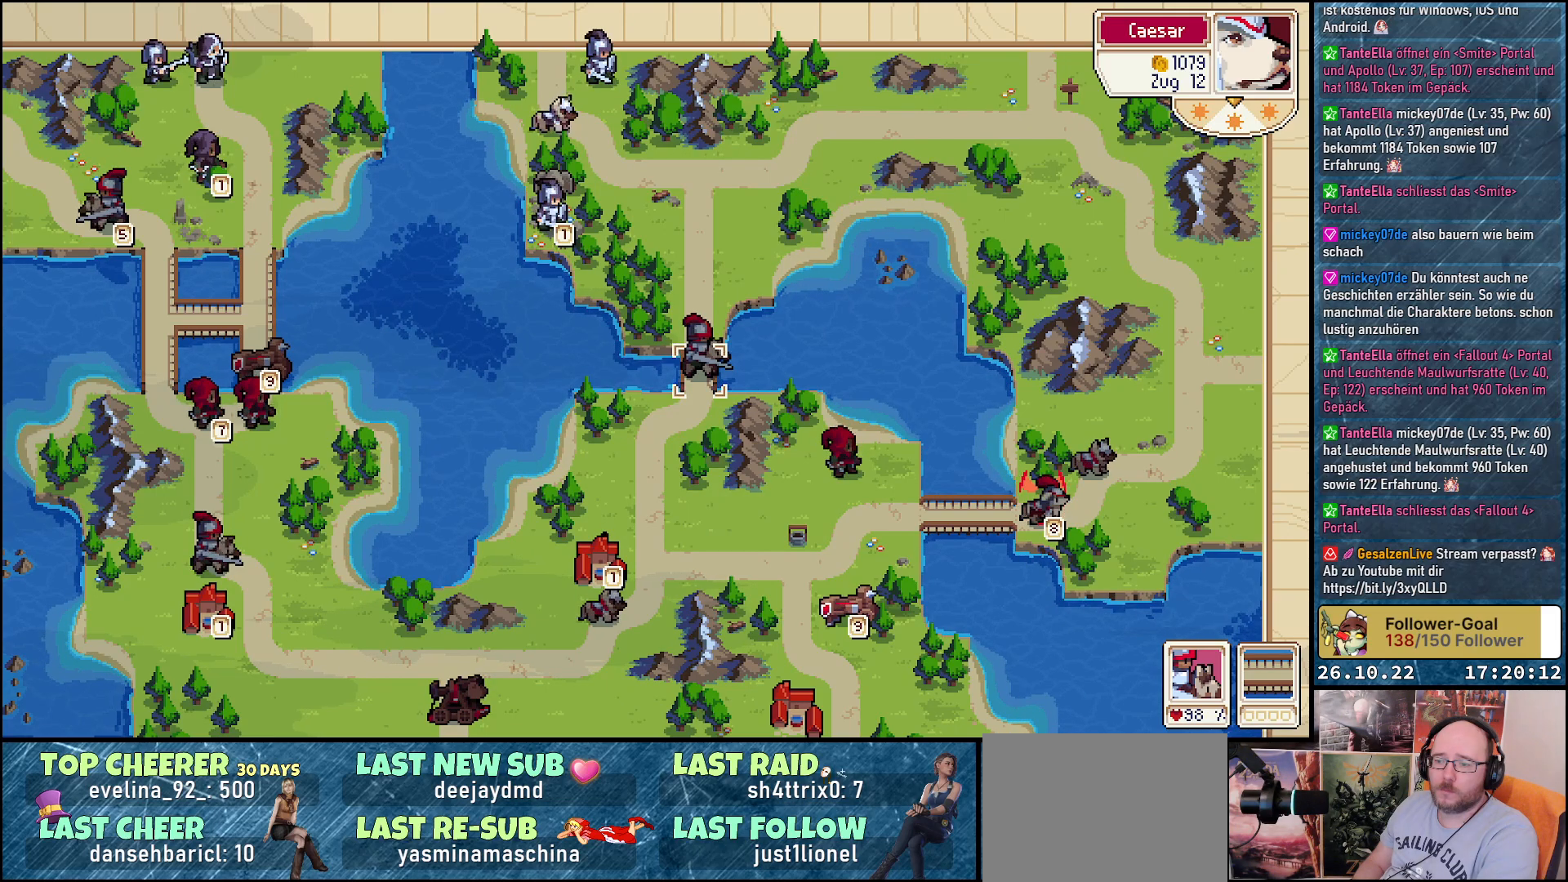
{"buttons": ["DPAD_DOWN"], "events": [[233, "DPAD_DOWN", "down"]]}
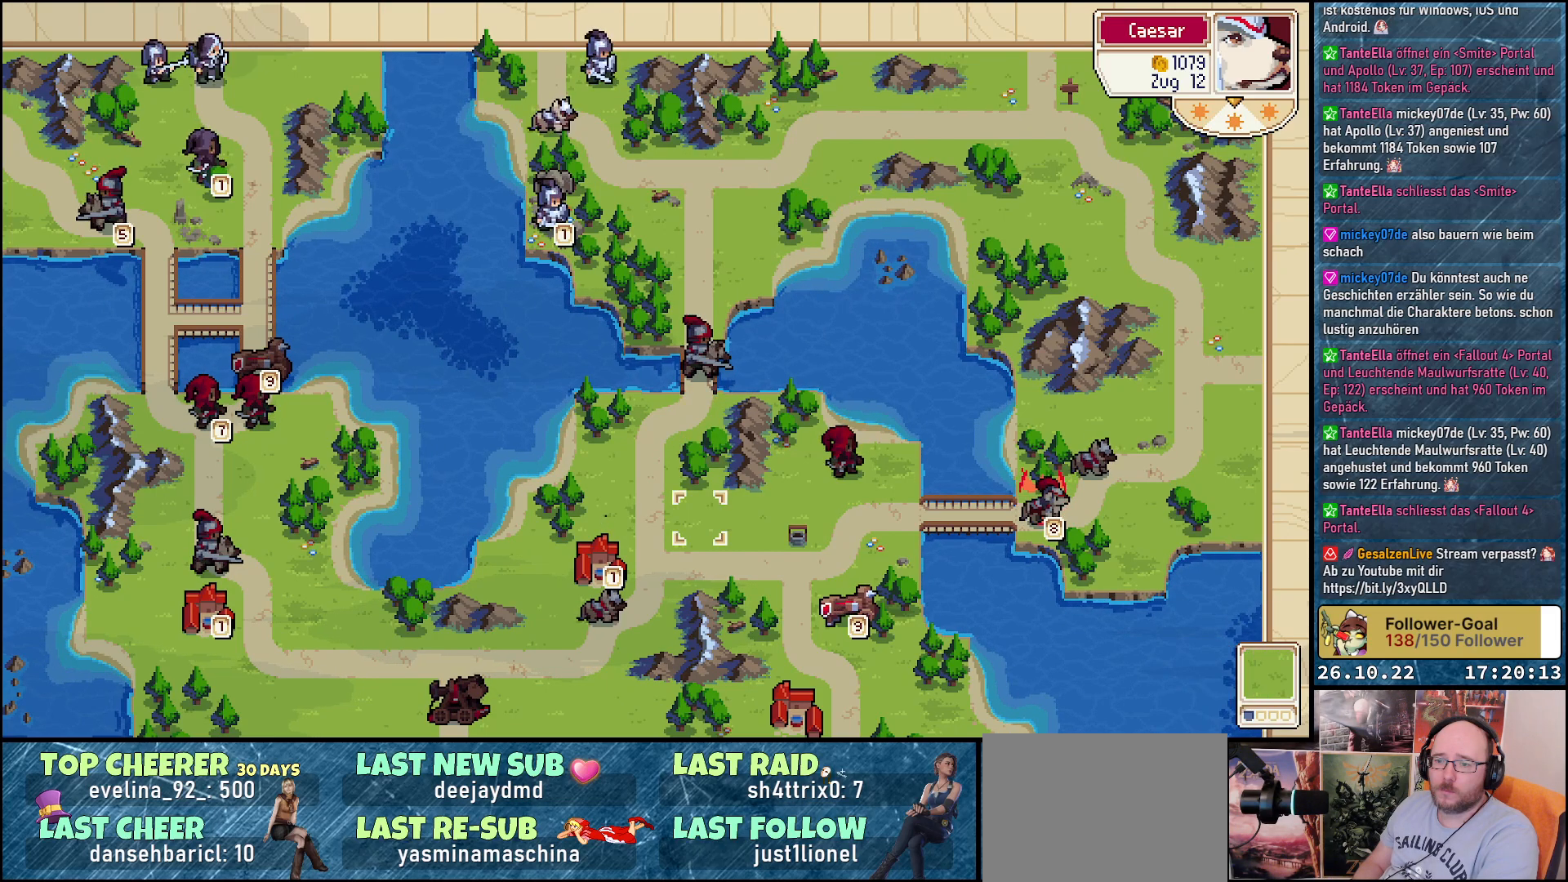
{"buttons": [], "events": [[83, "DPAD_DOWN", "up"], [233, "R1", "down"], [450, "R1", "up"]]}
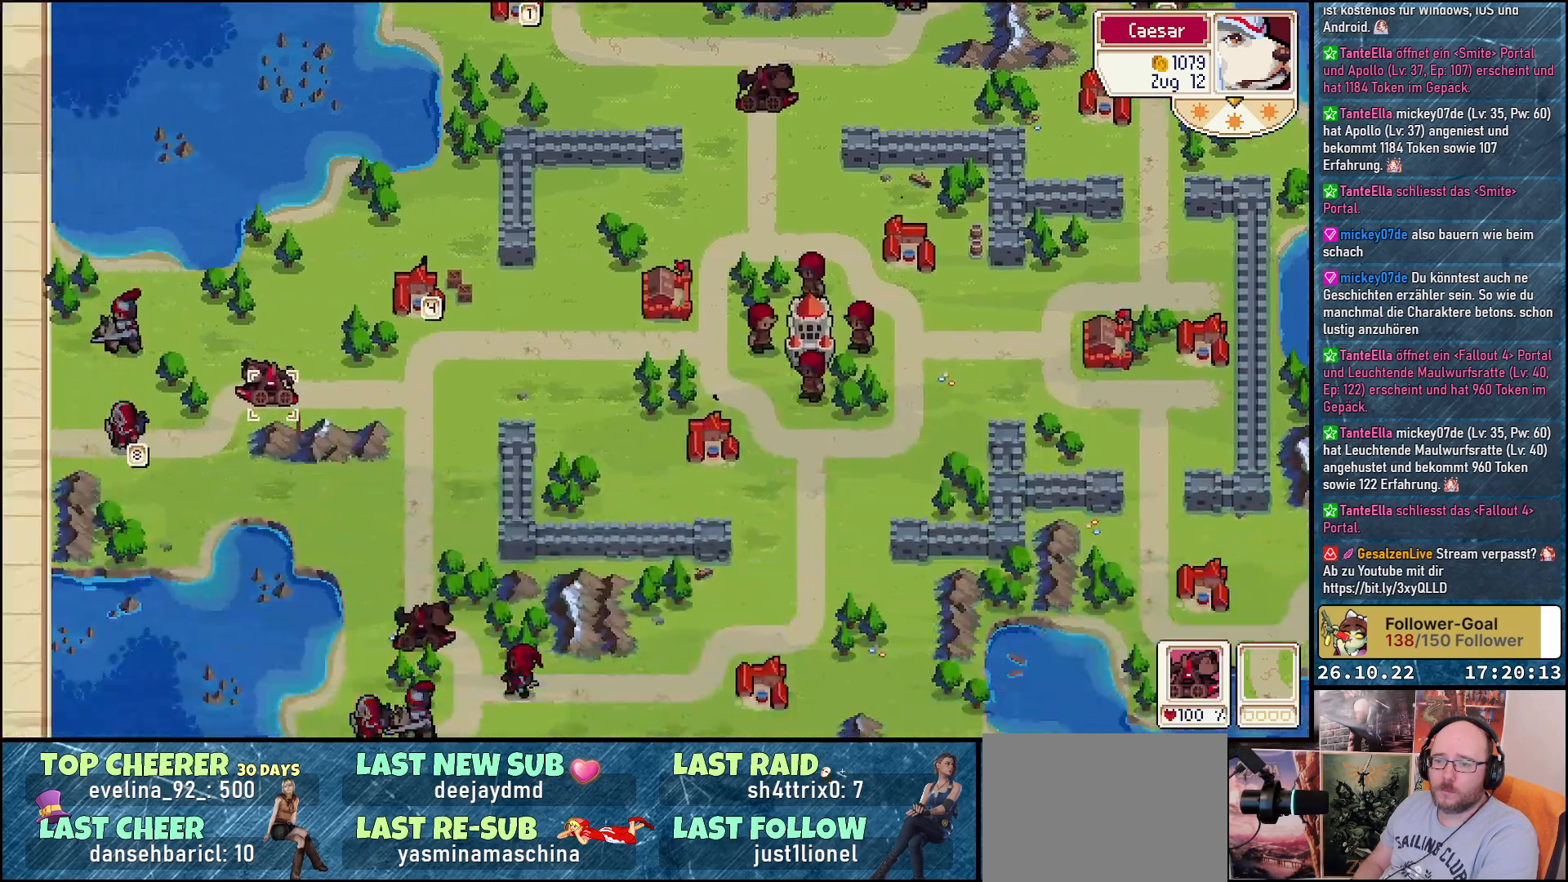
{"buttons": [], "events": []}
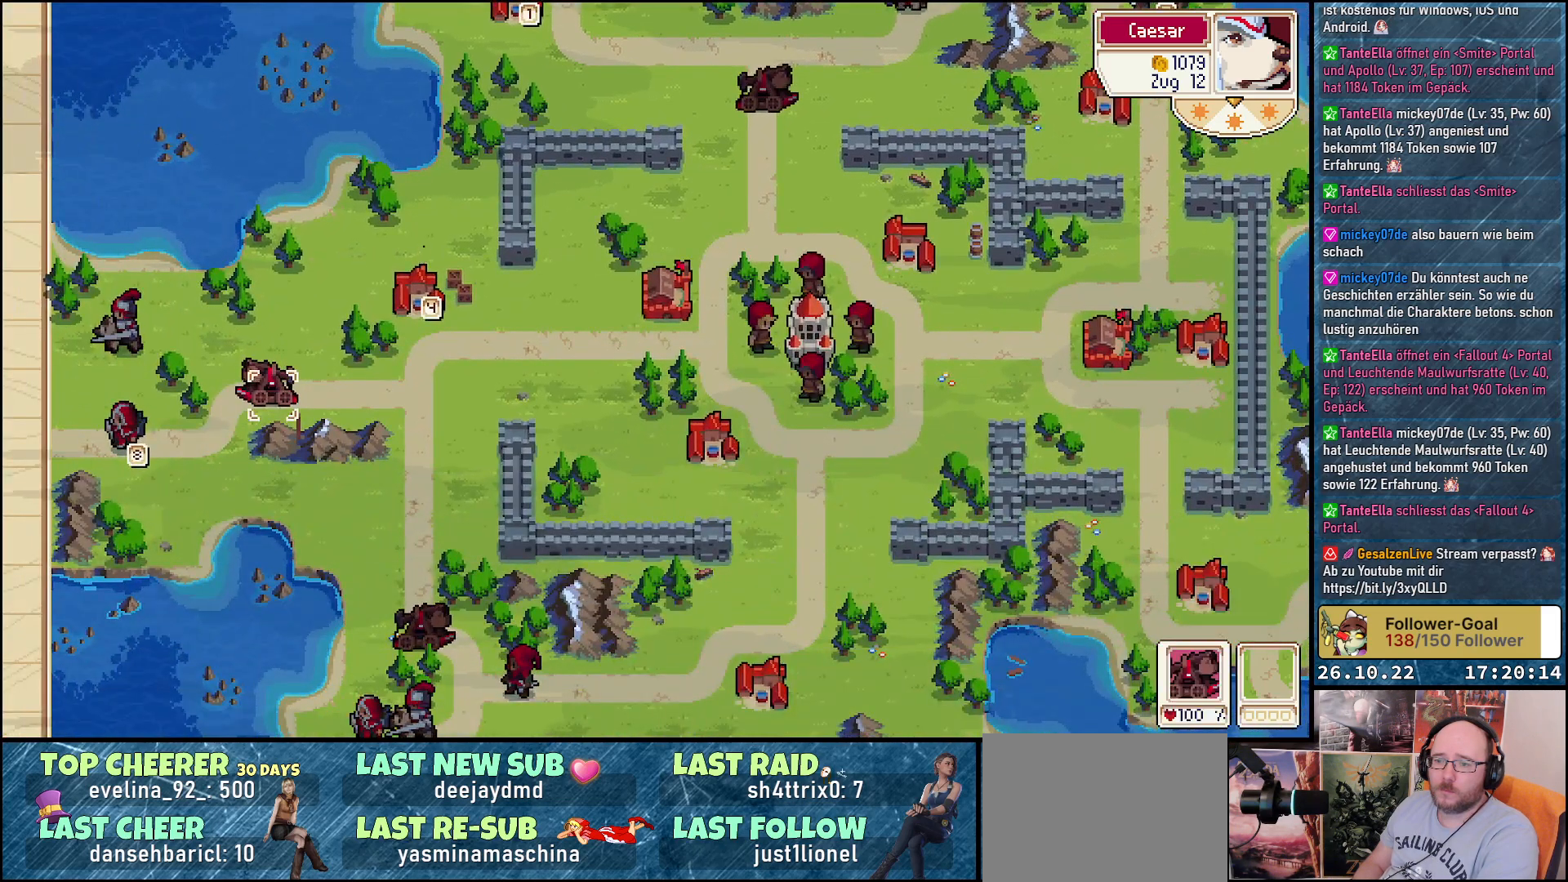
{"buttons": [], "events": []}
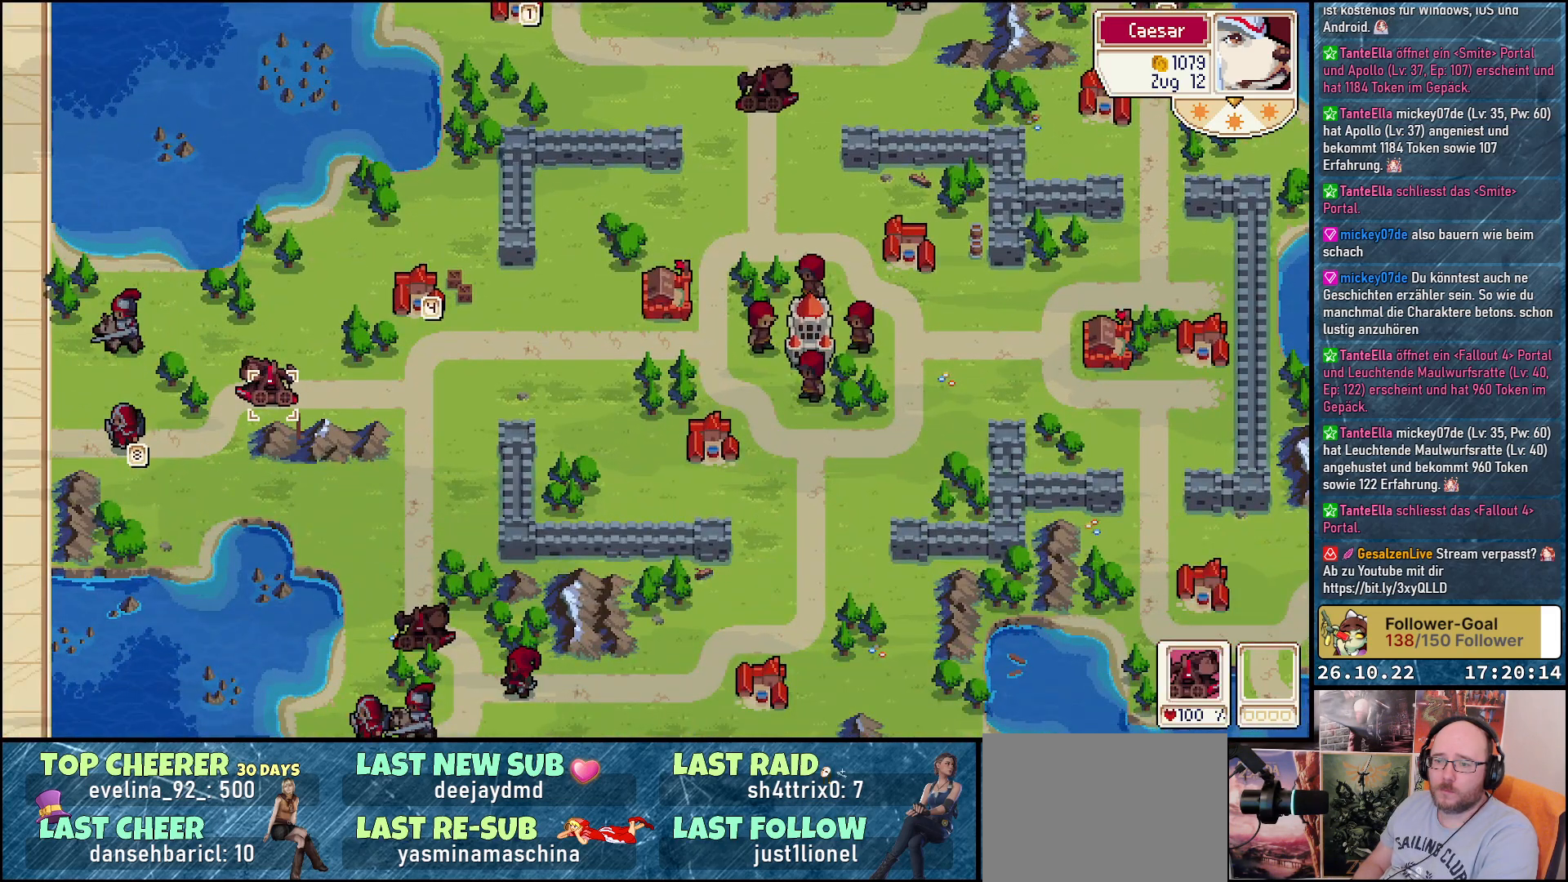
{"buttons": [], "events": [[67, "R1", "down"], [133, "R1", "up"]]}
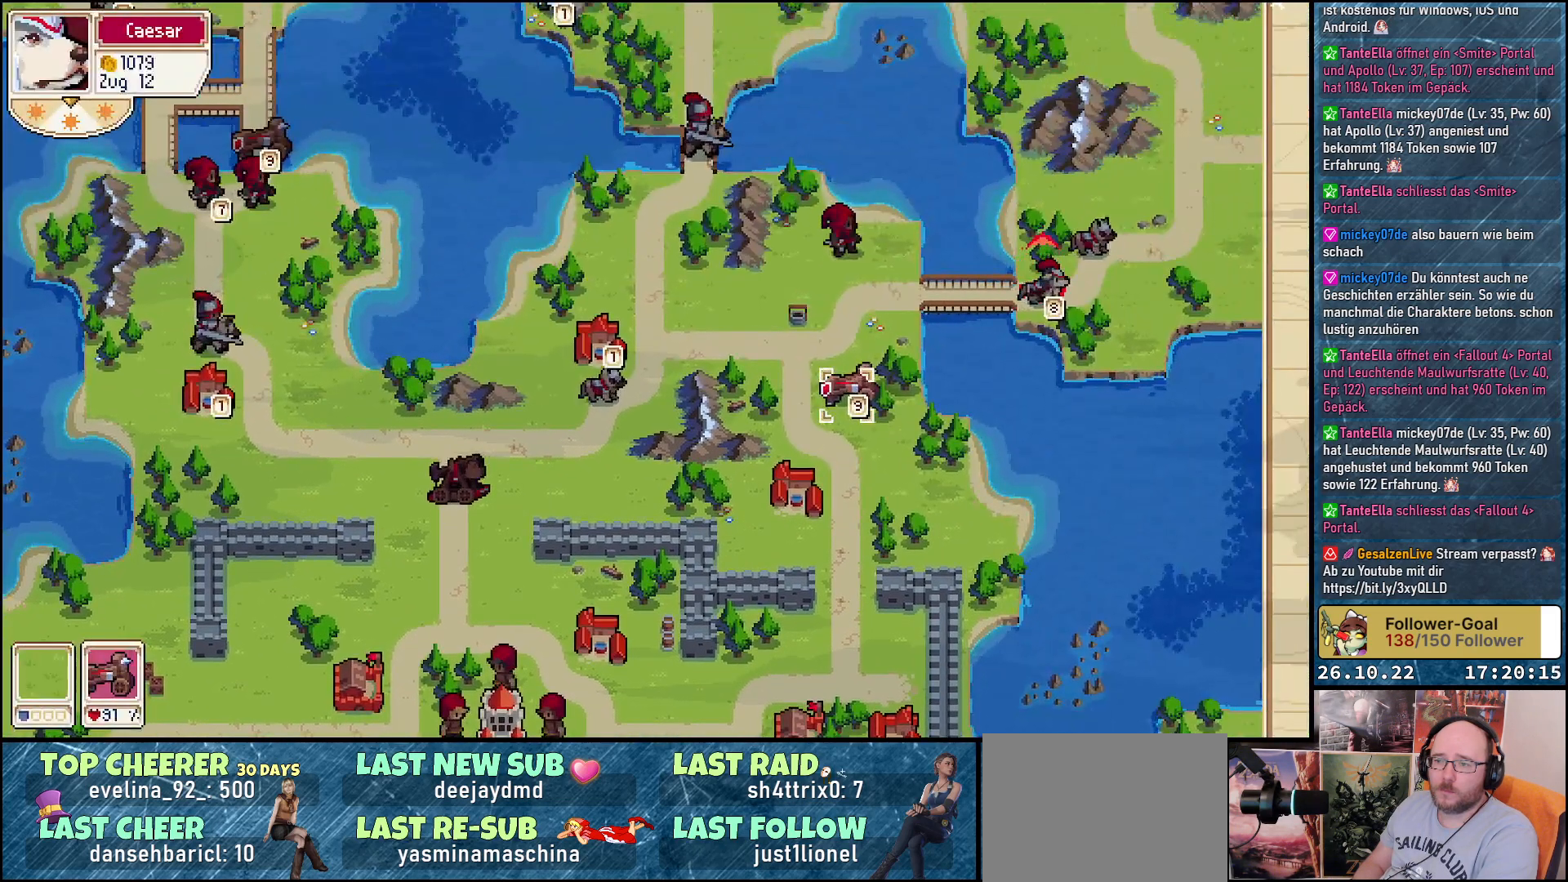
{"buttons": [], "events": []}
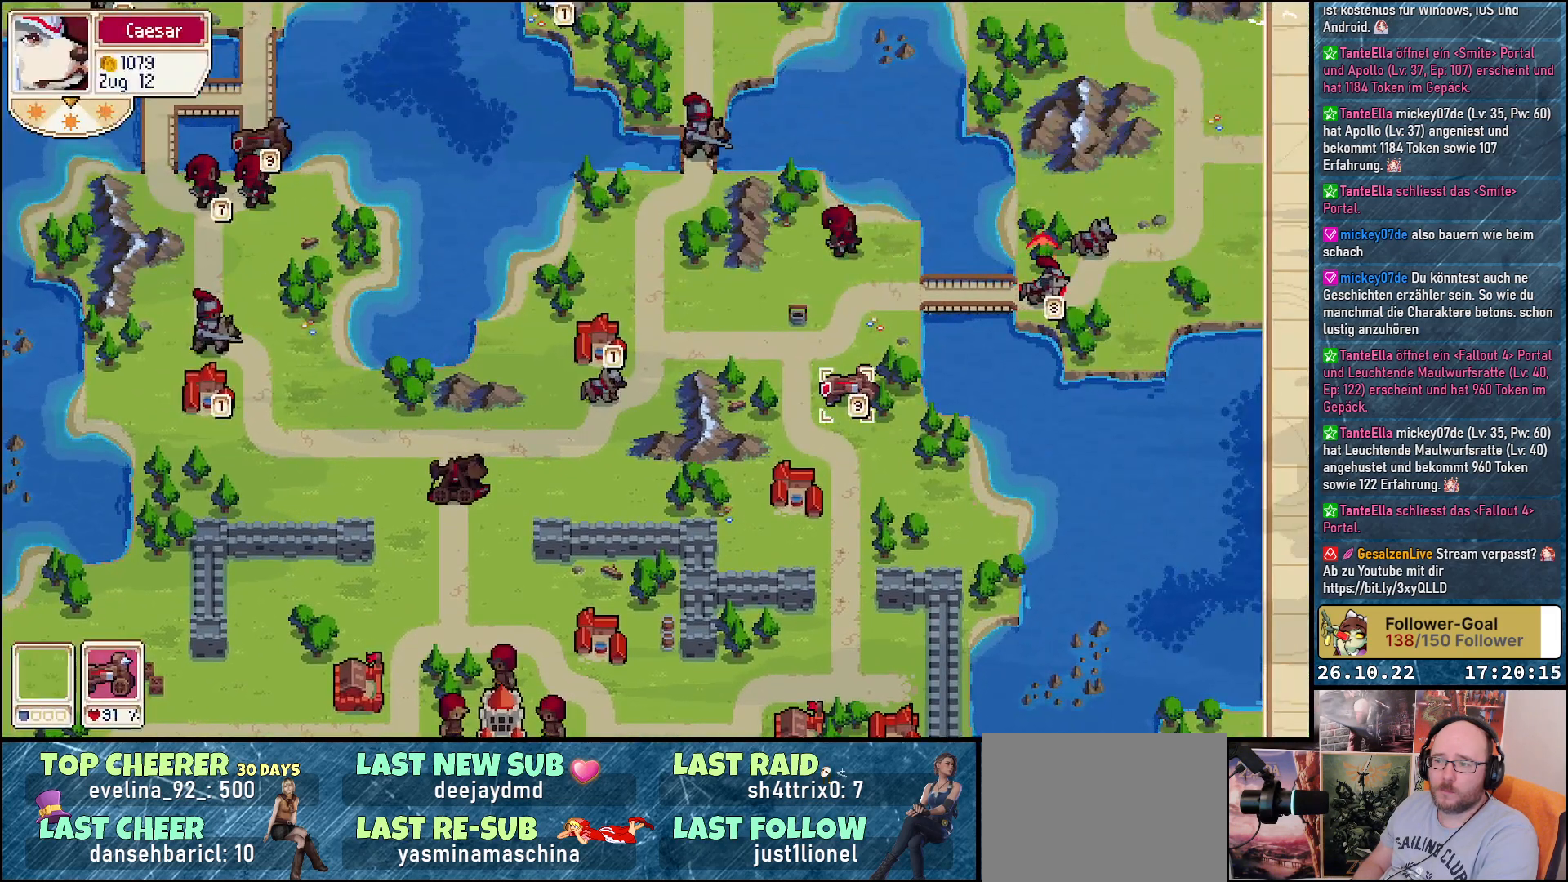
{"buttons": [], "events": []}
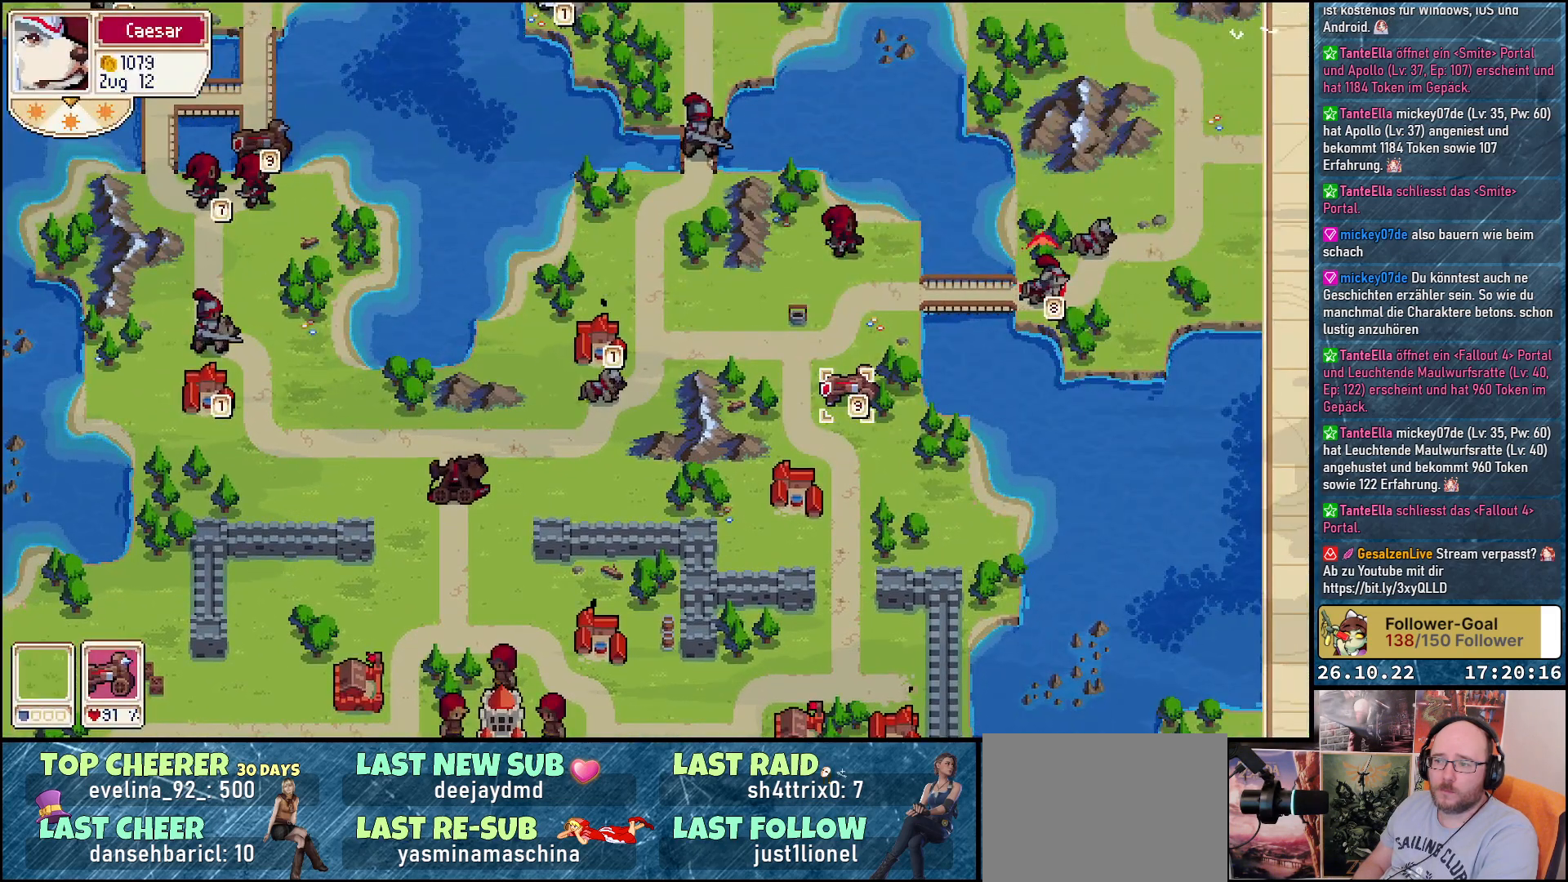
{"buttons": [], "events": [[167, "A", "down"], [217, "A", "up"]]}
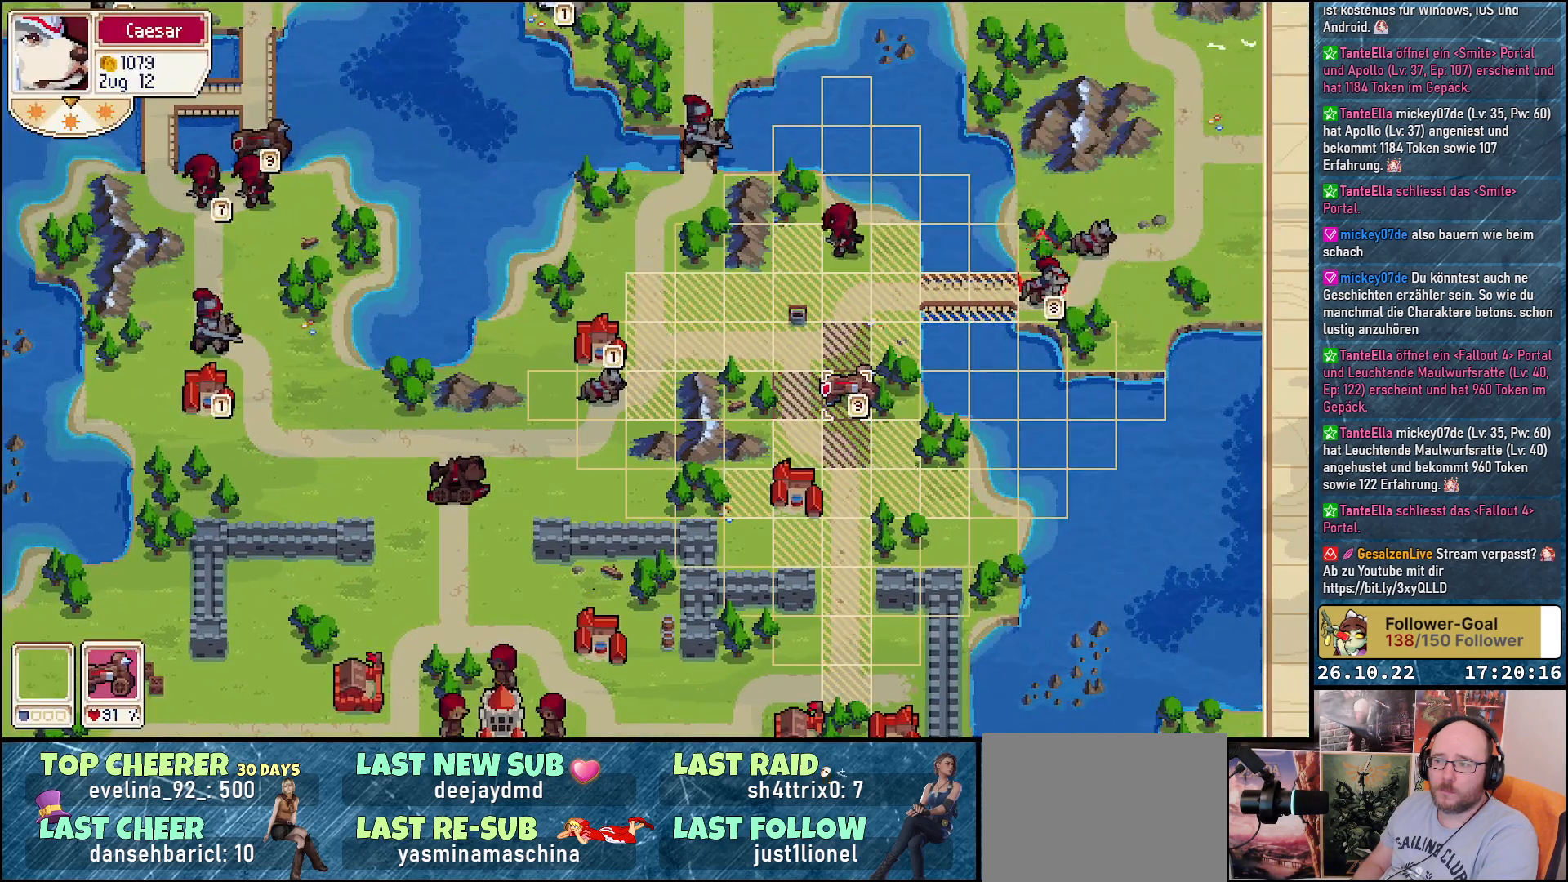
{"buttons": [], "events": []}
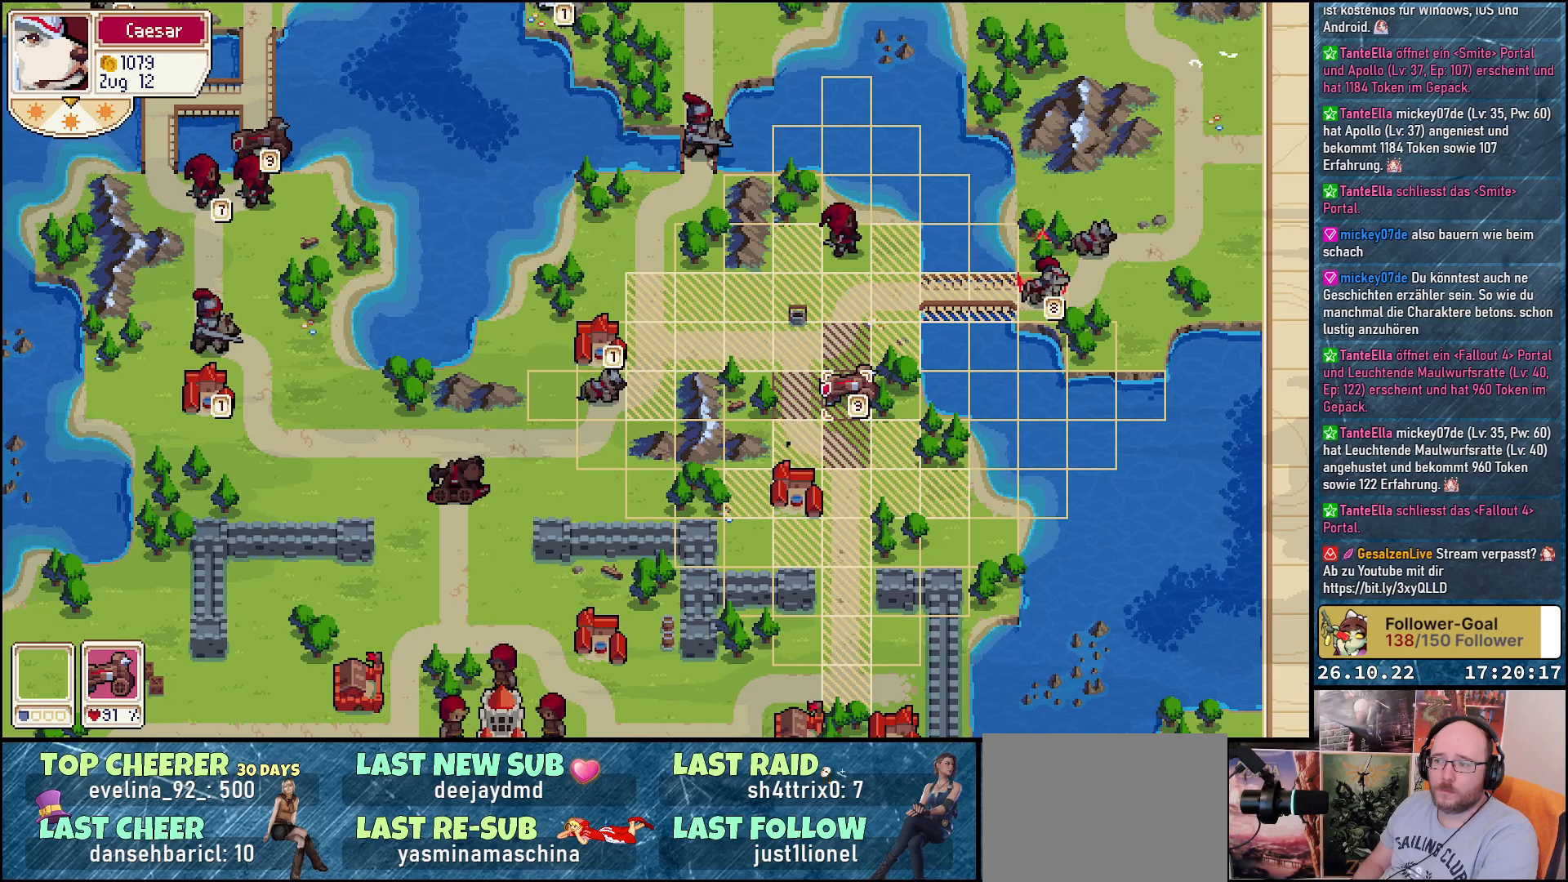
{"buttons": [], "events": [[17, "DPAD_UP", "down"], [117, "DPAD_UP", "up"], [333, "DPAD_RIGHT", "down"], [417, "DPAD_RIGHT", "up"]]}
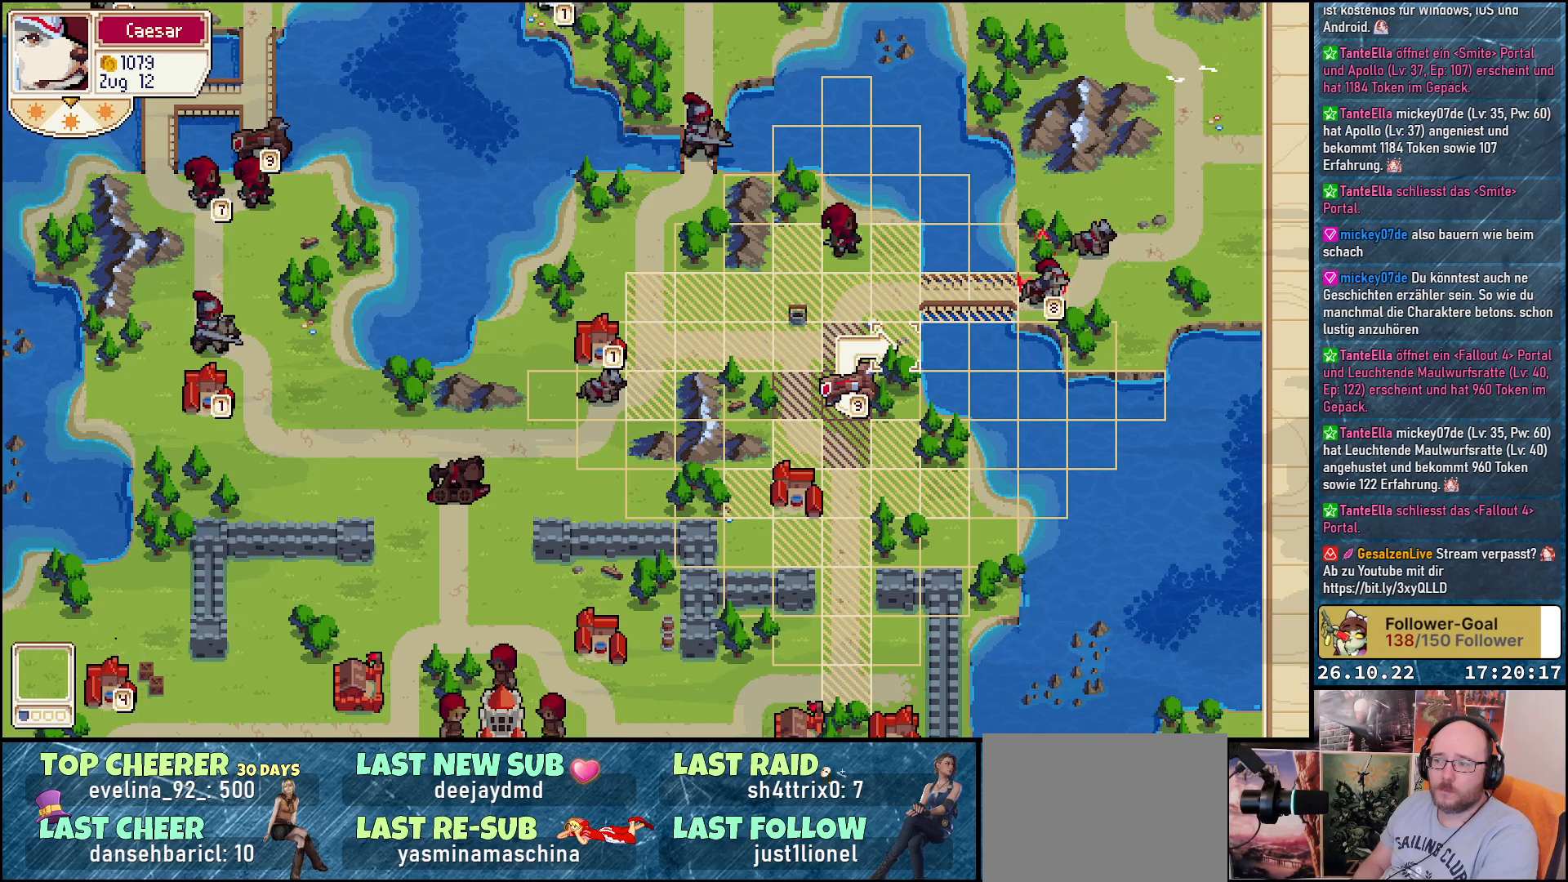
{"buttons": [], "events": [[317, "A", "down"], [417, "A", "up"]]}
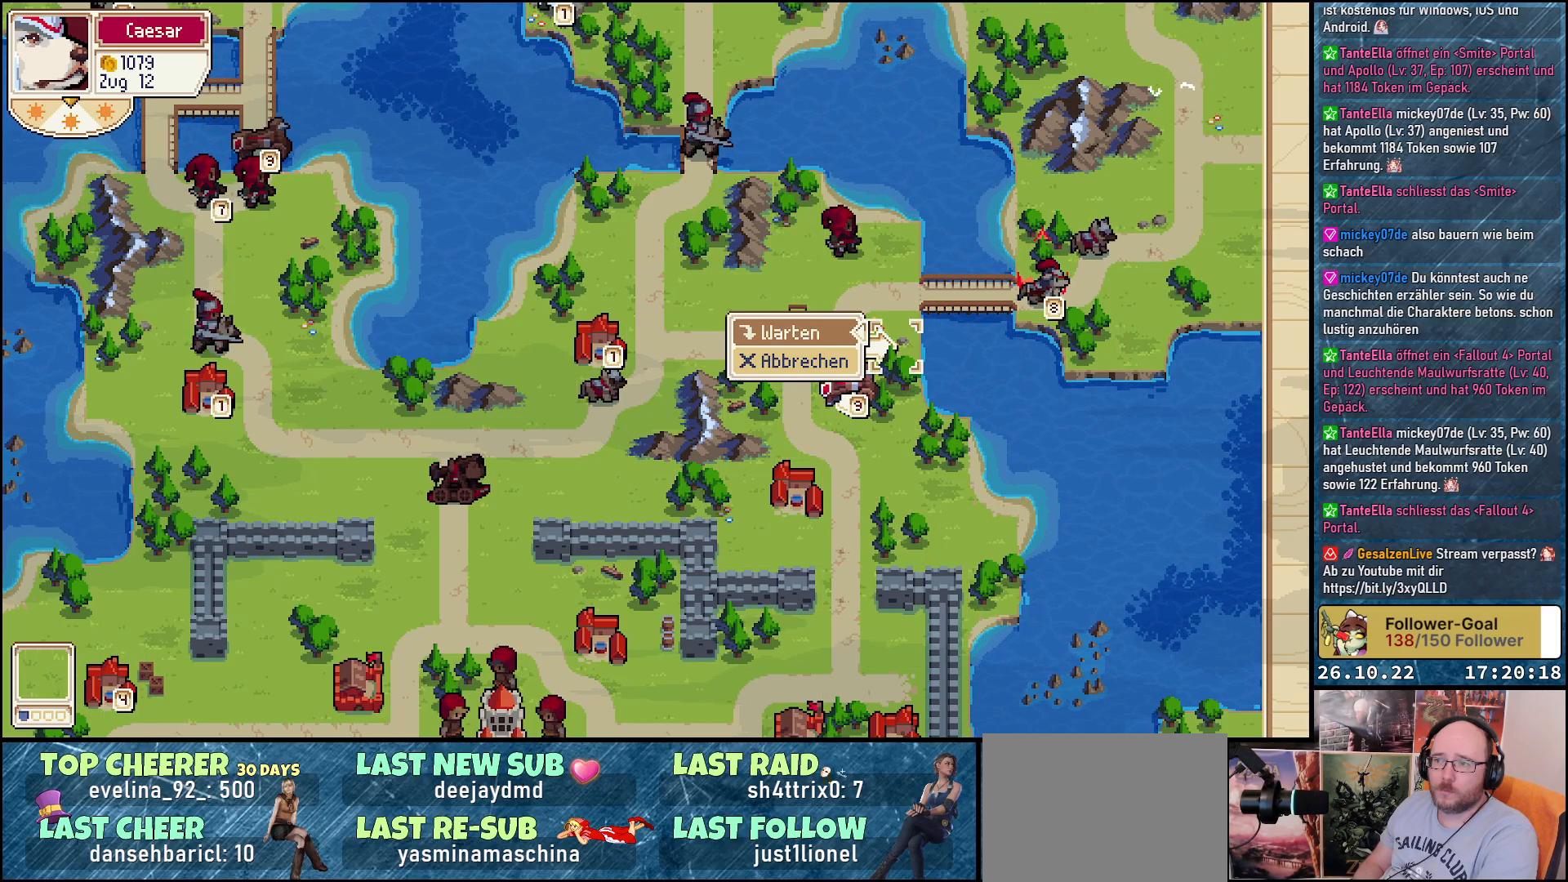
{"buttons": [], "events": []}
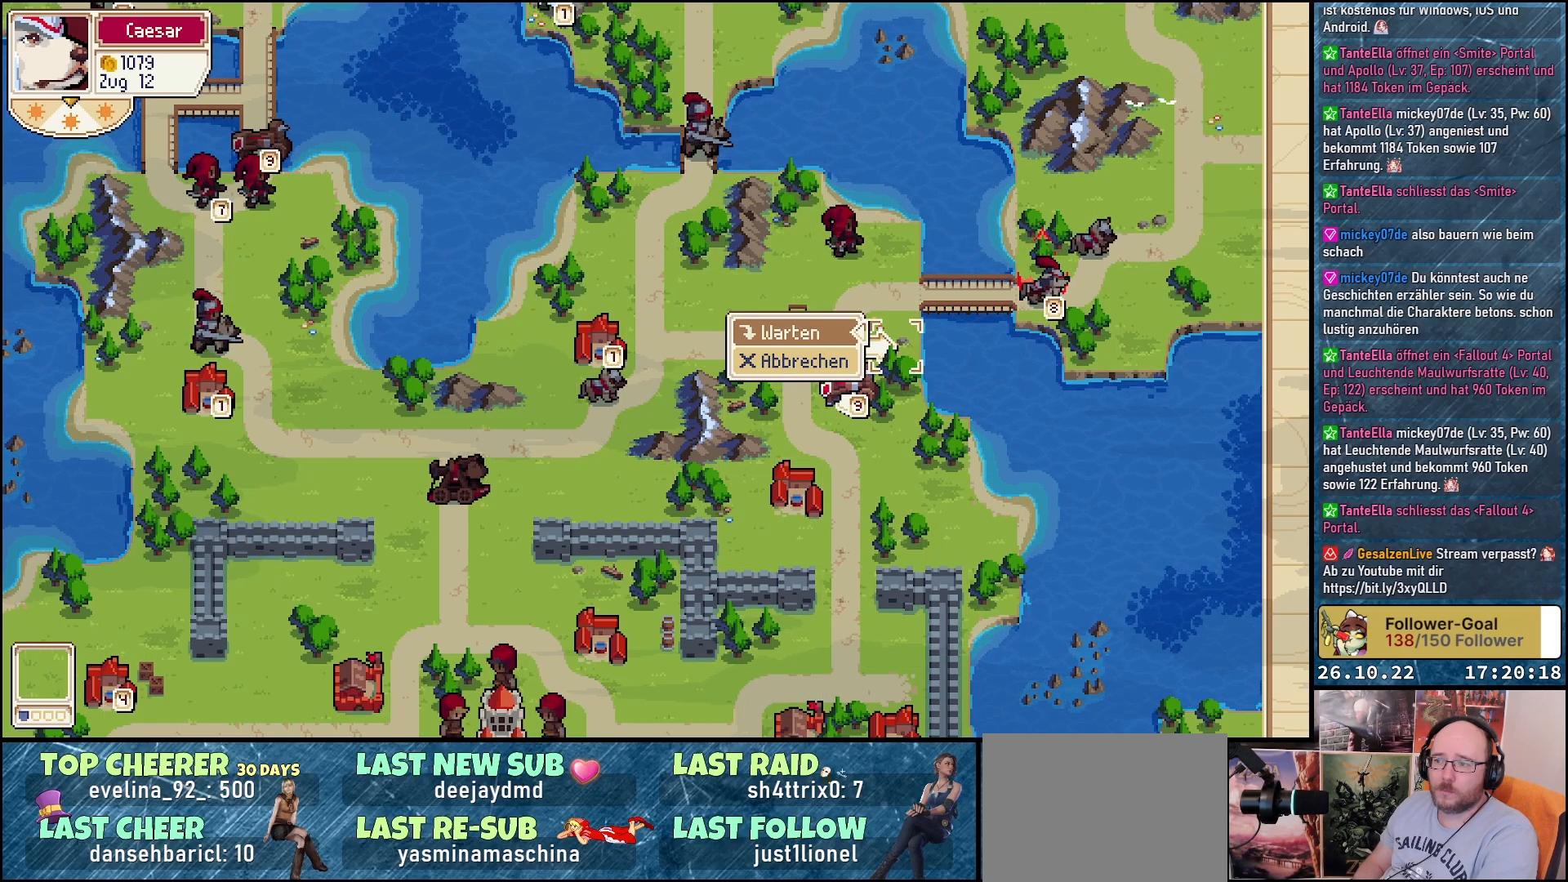
{"buttons": ["DPAD_LEFT"], "events": [[150, "B", "down"], [217, "B", "up"], [367, "DPAD_LEFT", "down"]]}
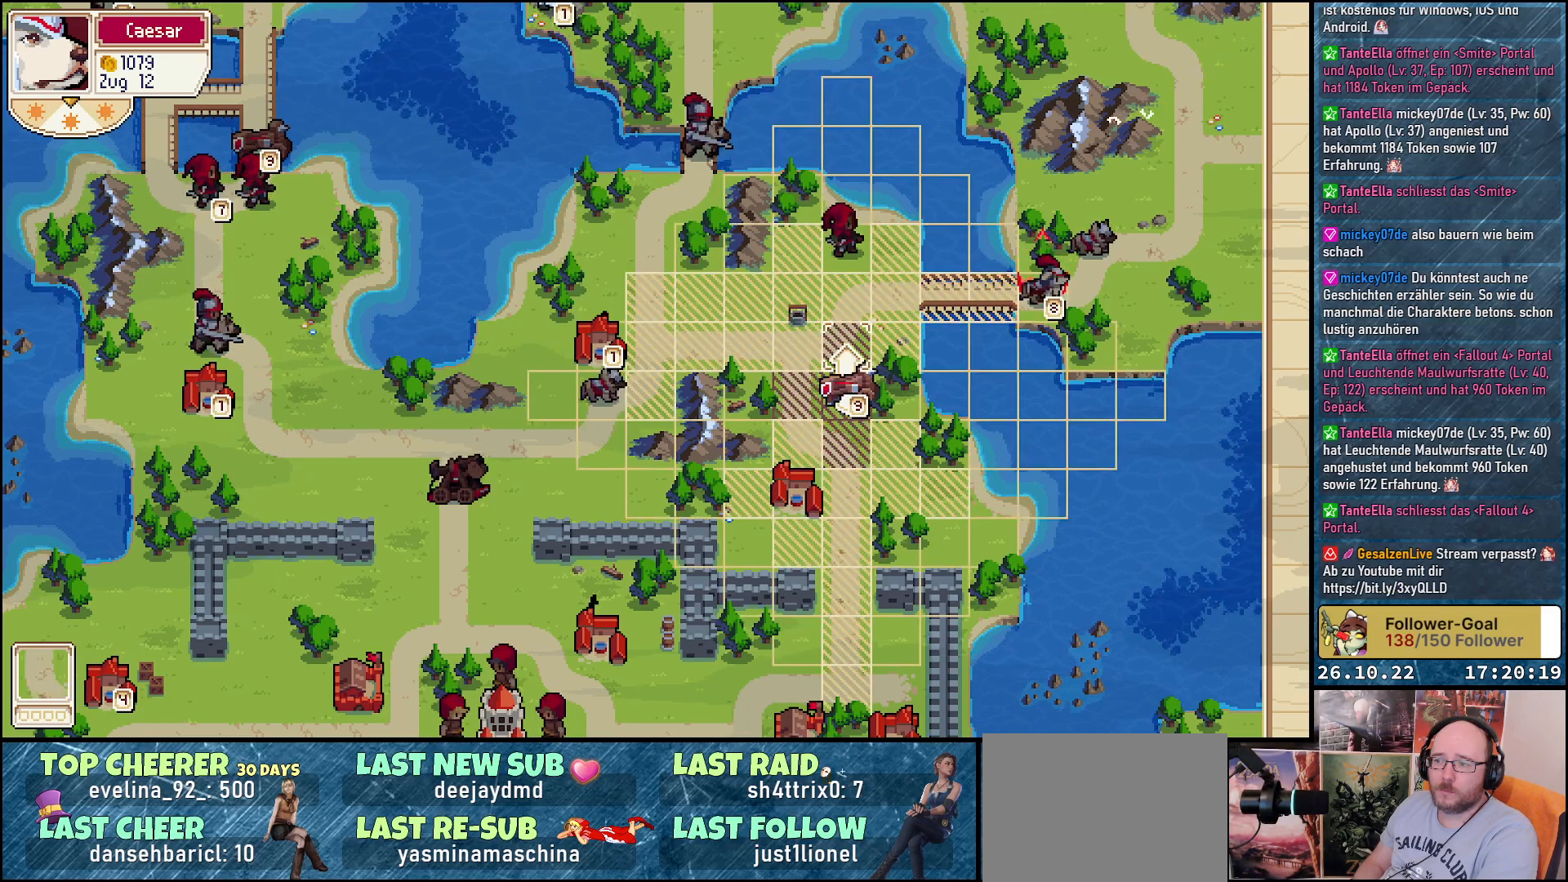
{"buttons": ["DPAD_UP"], "events": [[33, "DPAD_LEFT", "up"], [183, "DPAD_UP", "down"], [350, "DPAD_UP", "up"], [400, "DPAD_UP", "down"]]}
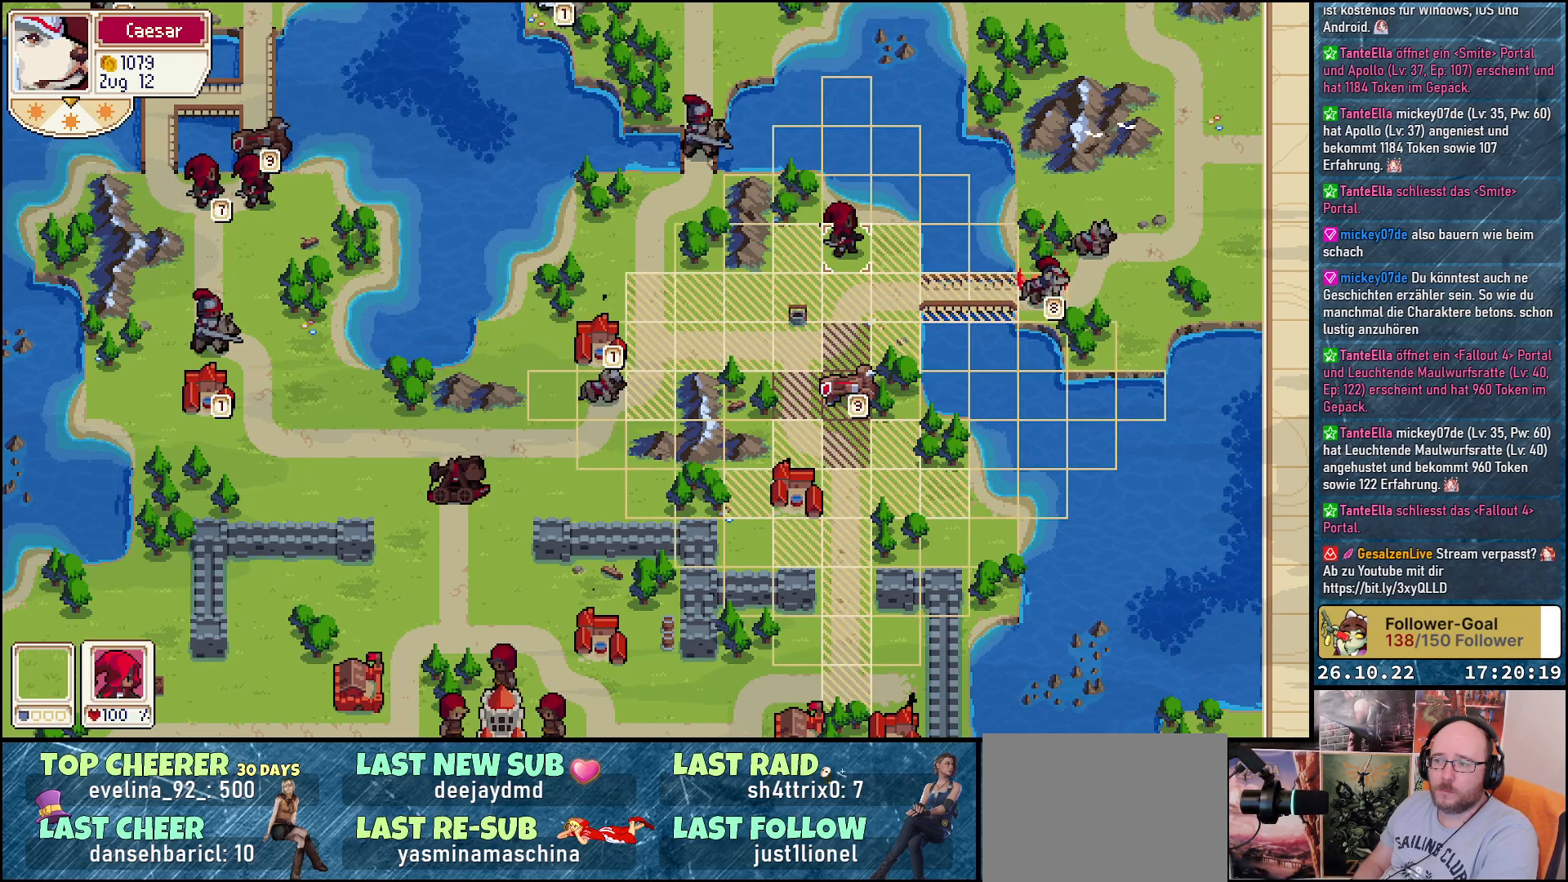
{"buttons": ["A"], "events": [[17, "DPAD_UP", "up"], [183, "DPAD_LEFT", "down"], [267, "DPAD_LEFT", "up"], [433, "A", "down"]]}